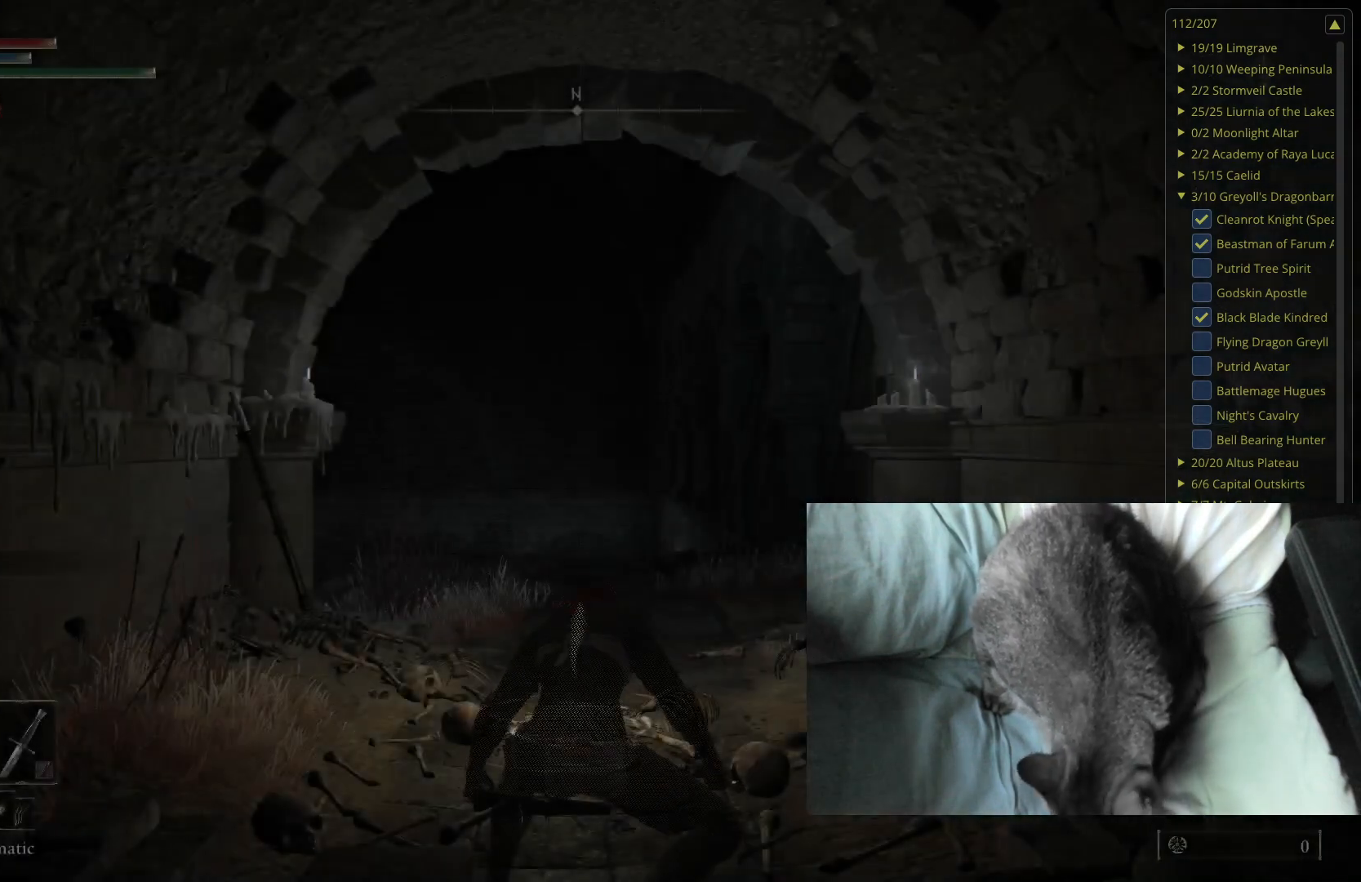
Gameplay with a controller (Xbox layout); each line is a JSON object with the inputs held at the frame after it. "events" lists button and stick changes between this image and that frame as [ms after this image, input, new state], when the widget could be followed in between.
{"buttons": [], "left_stick": "up", "right_stick": "center", "events": [[250, "right_stick", "down"], [267, "left_stick", "up"], [383, "right_stick", "center"]]}
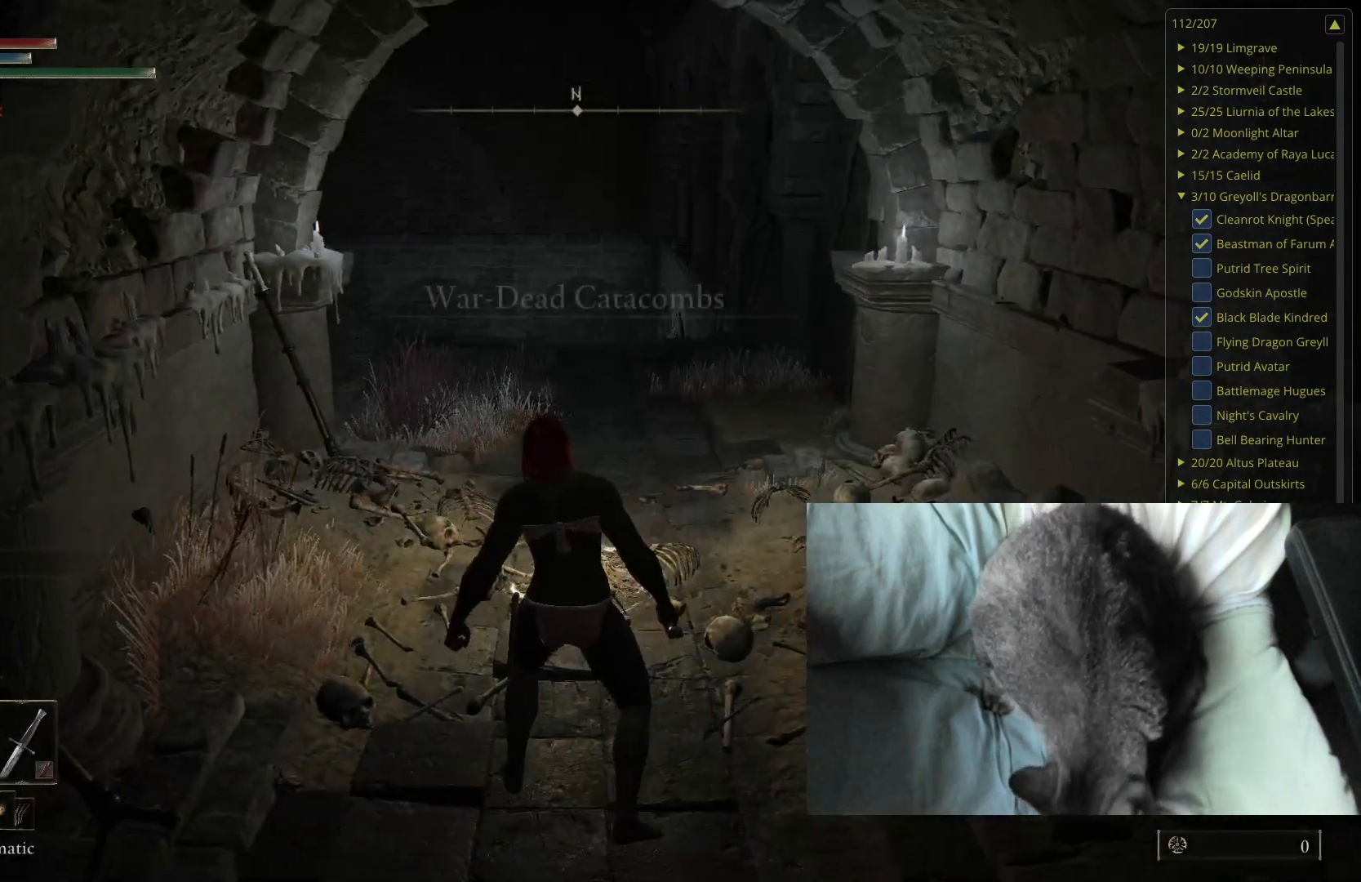
{"buttons": ["B"], "left_stick": "up", "right_stick": "center", "events": [[67, "B", "down"]]}
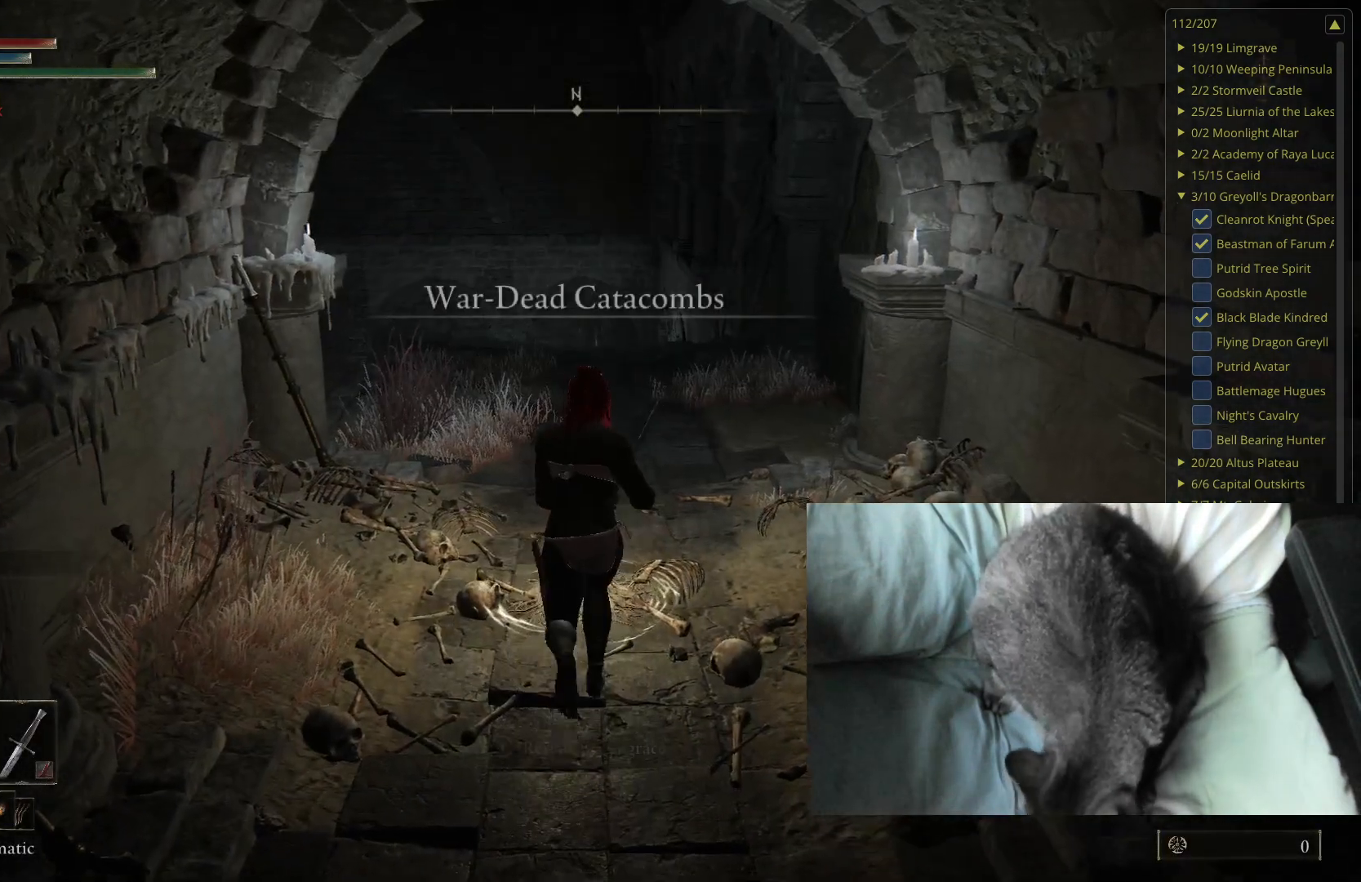
{"buttons": ["B"], "left_stick": "up", "right_stick": "center", "events": []}
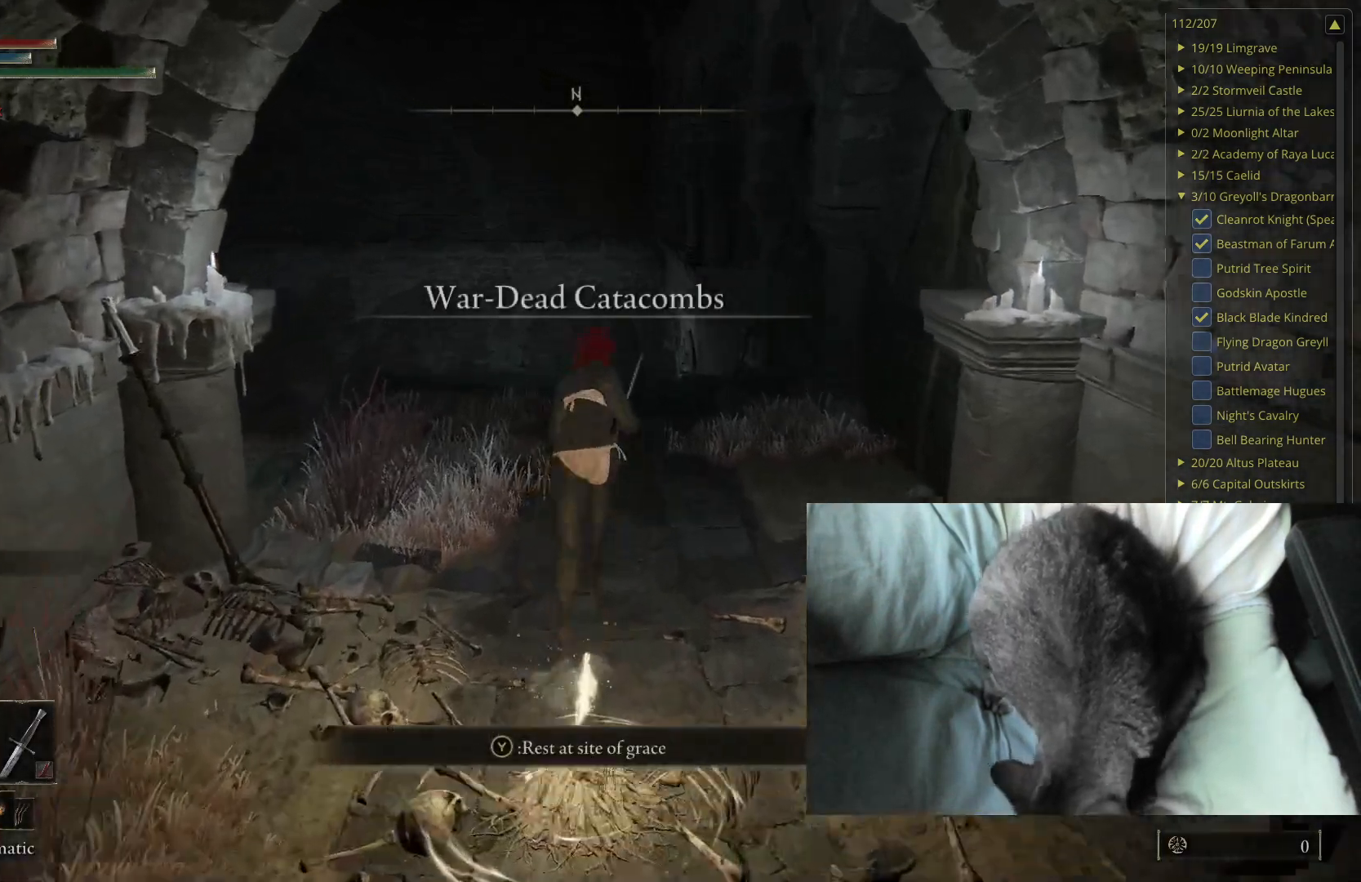
{"buttons": ["B"], "left_stick": "up", "right_stick": "center", "events": []}
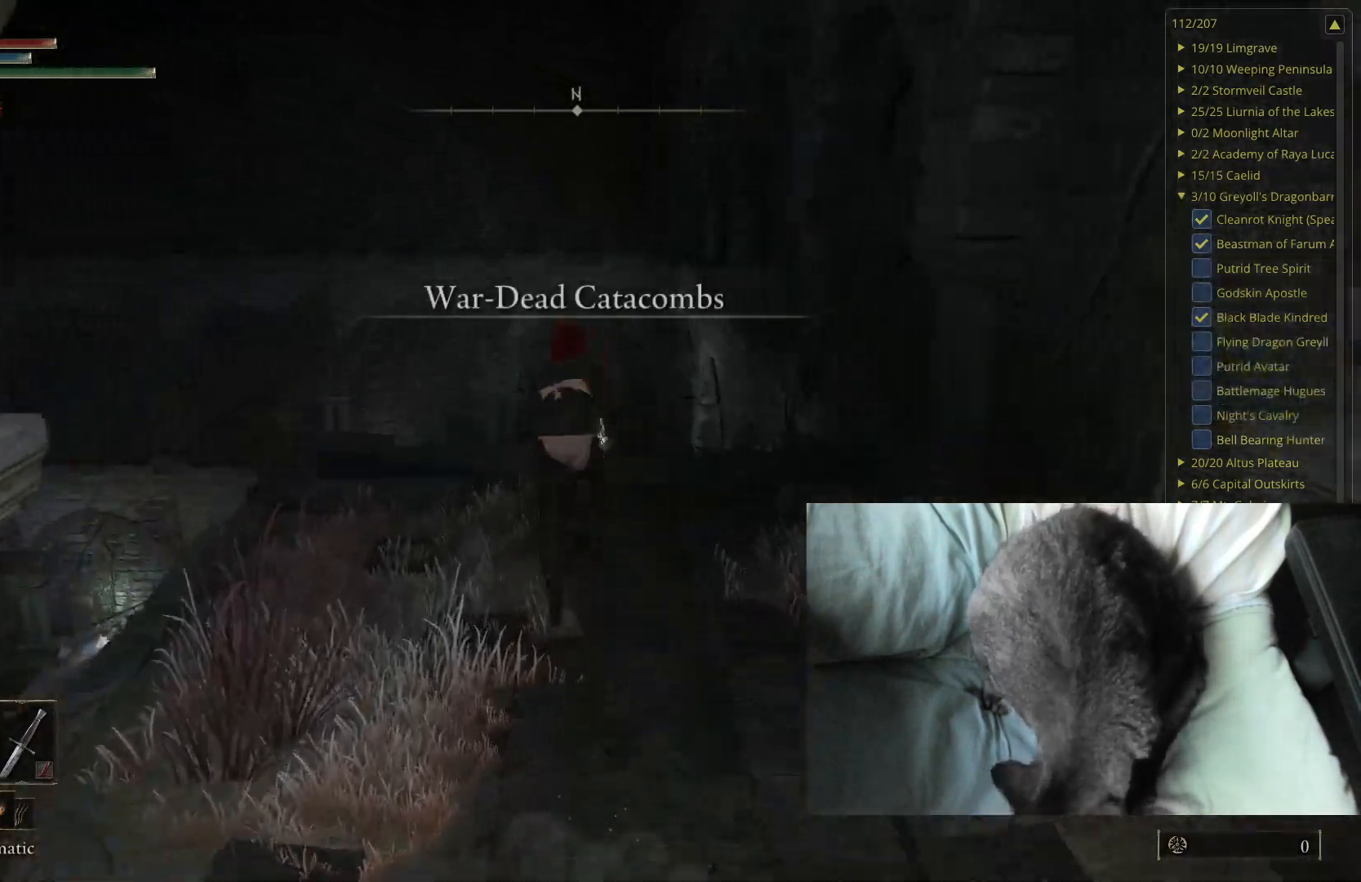
{"buttons": ["B"], "left_stick": "up", "right_stick": "center", "events": [[200, "right_stick", "down-right"], [283, "right_stick", "center"]]}
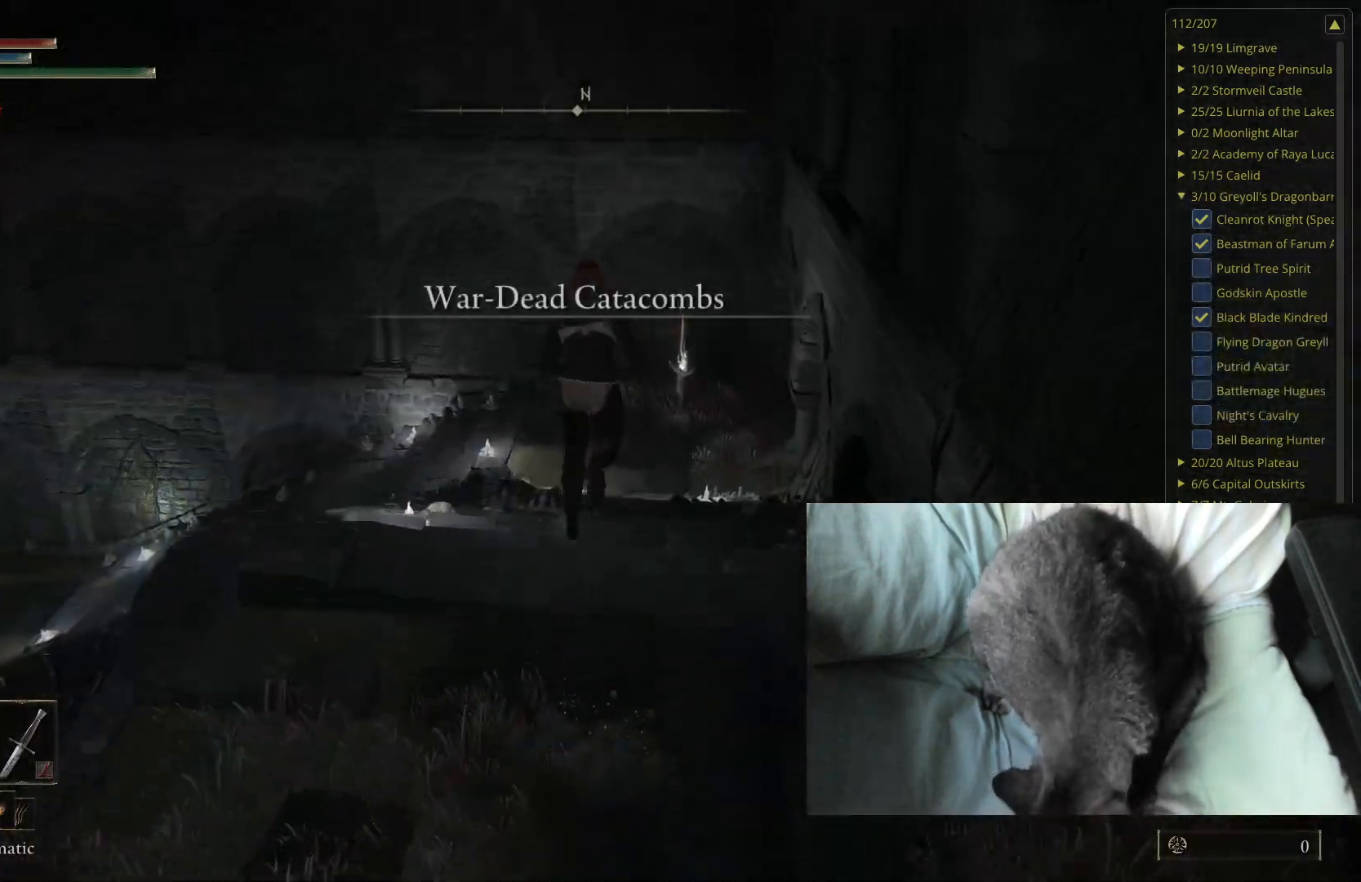
{"buttons": ["B"], "left_stick": "up", "right_stick": "center", "events": []}
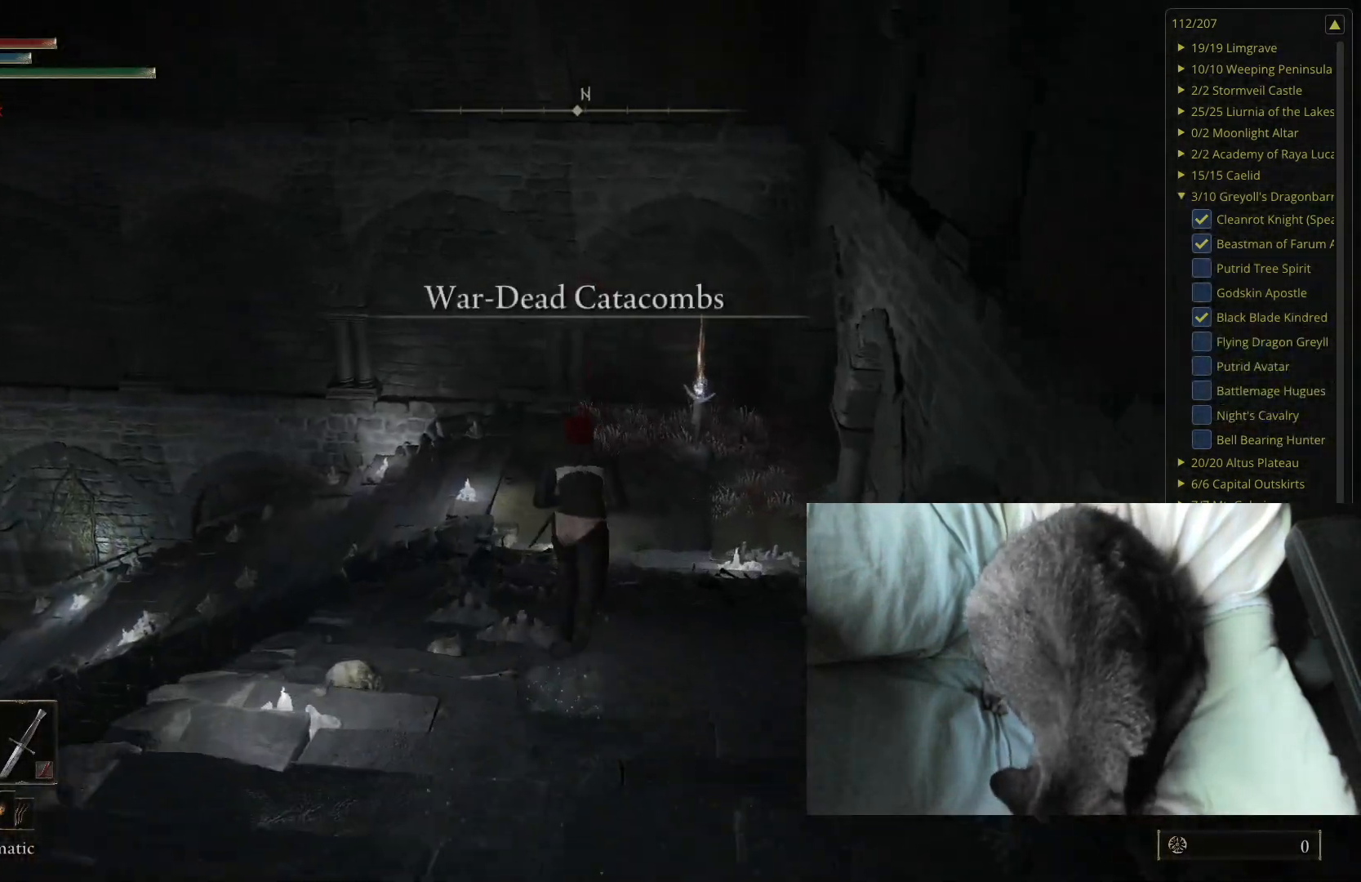
{"buttons": ["B"], "left_stick": "up", "right_stick": "right", "events": [[400, "right_stick", "right"]]}
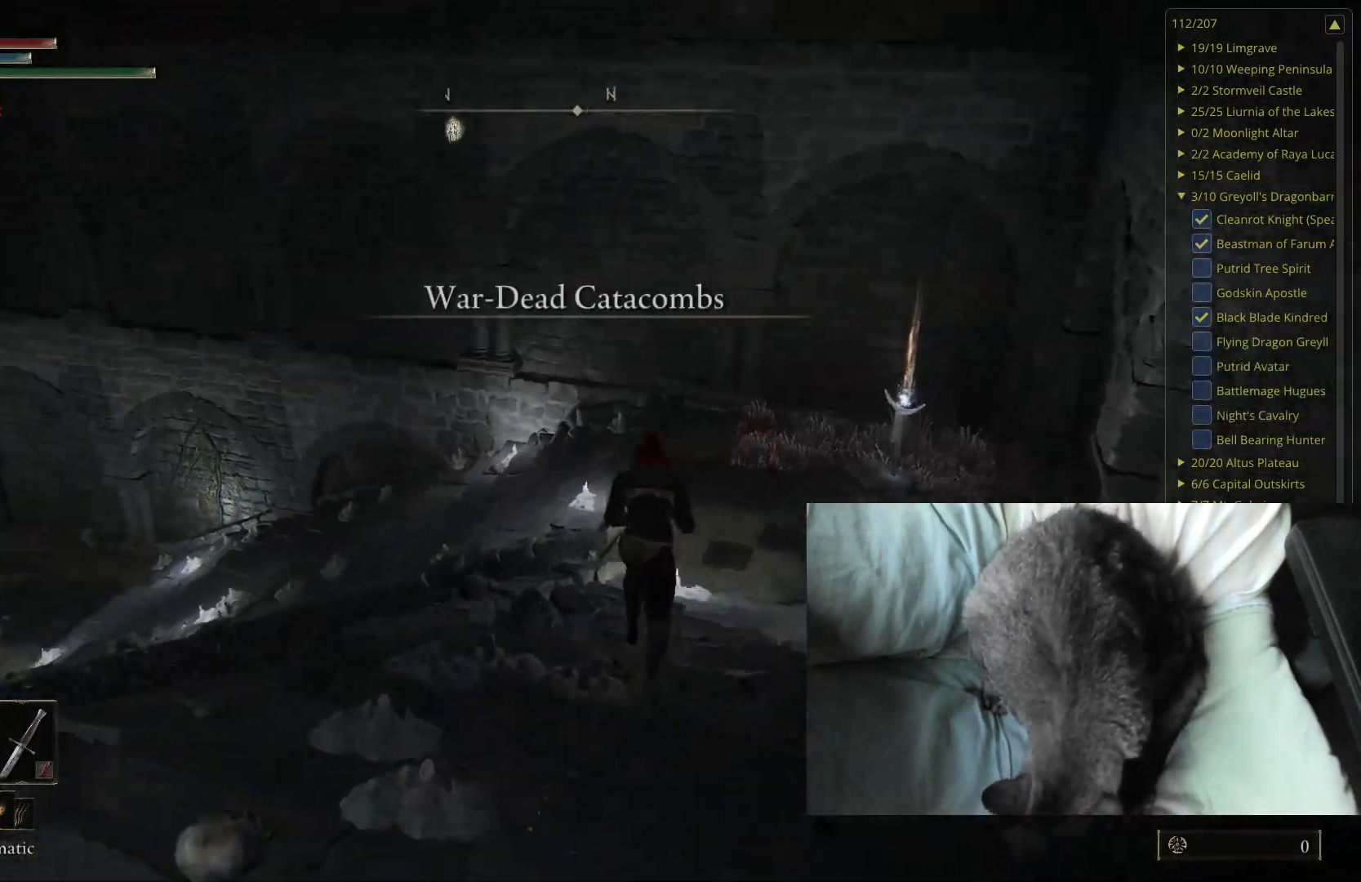
{"buttons": ["B"], "left_stick": "up", "right_stick": "center", "events": [[50, "right_stick", "center"]]}
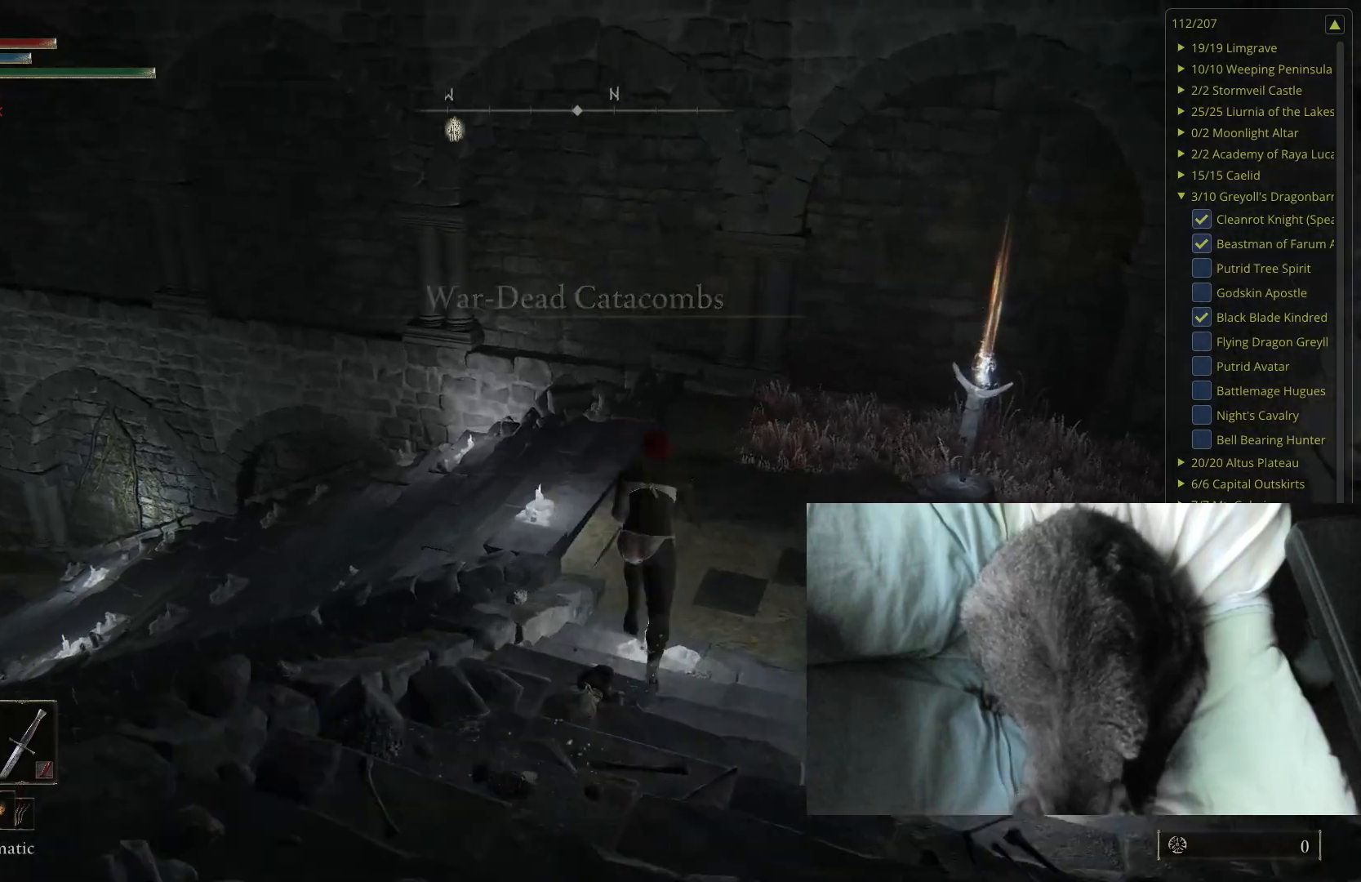
{"buttons": ["B"], "left_stick": "up", "right_stick": "right", "events": [[133, "right_stick", "right"], [283, "right_stick", "center"], [433, "right_stick", "right"]]}
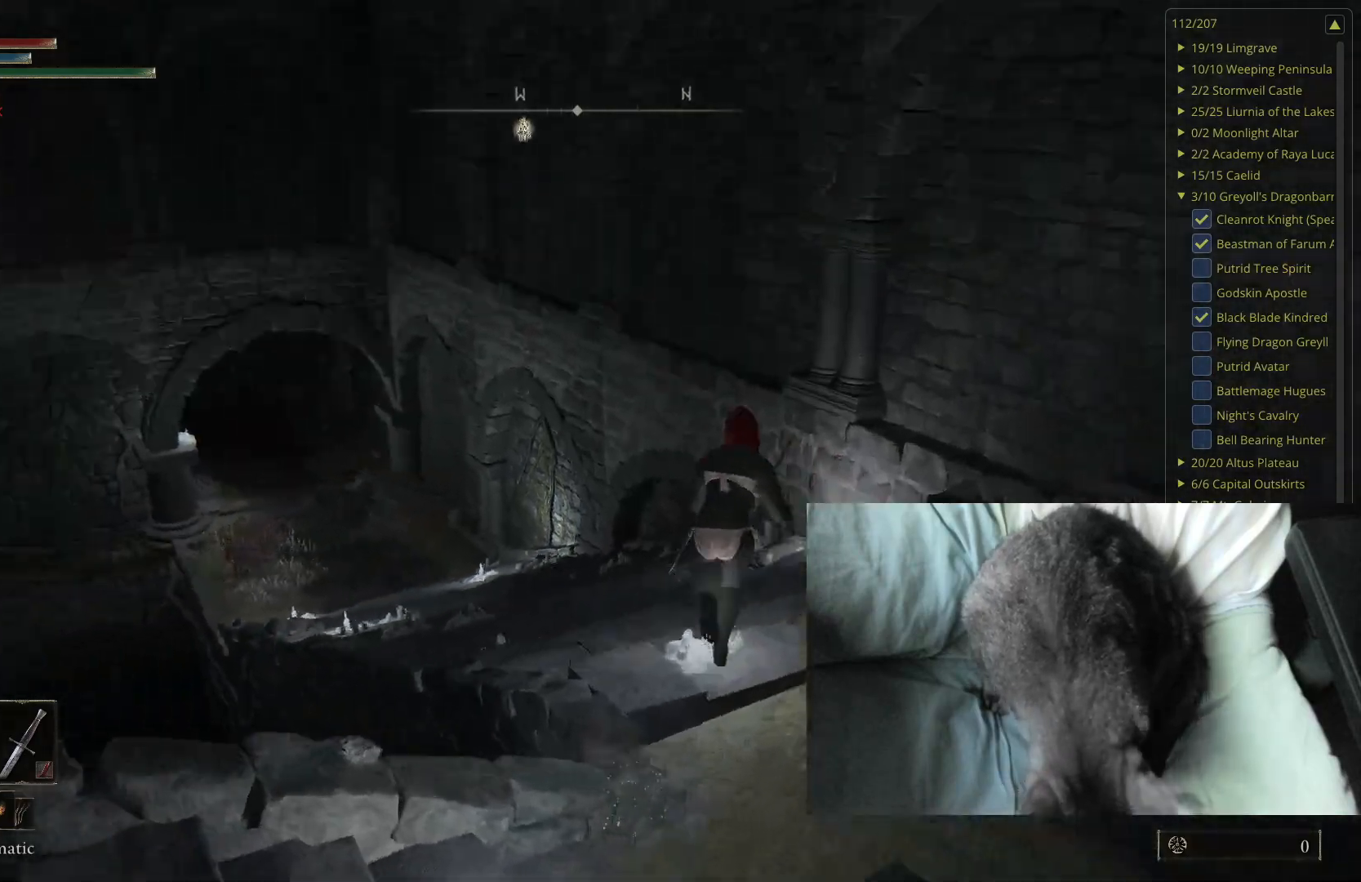
{"buttons": ["B"], "left_stick": "up", "right_stick": "center", "events": [[117, "right_stick", "center"], [350, "right_stick", "up-right"], [400, "right_stick", "center"]]}
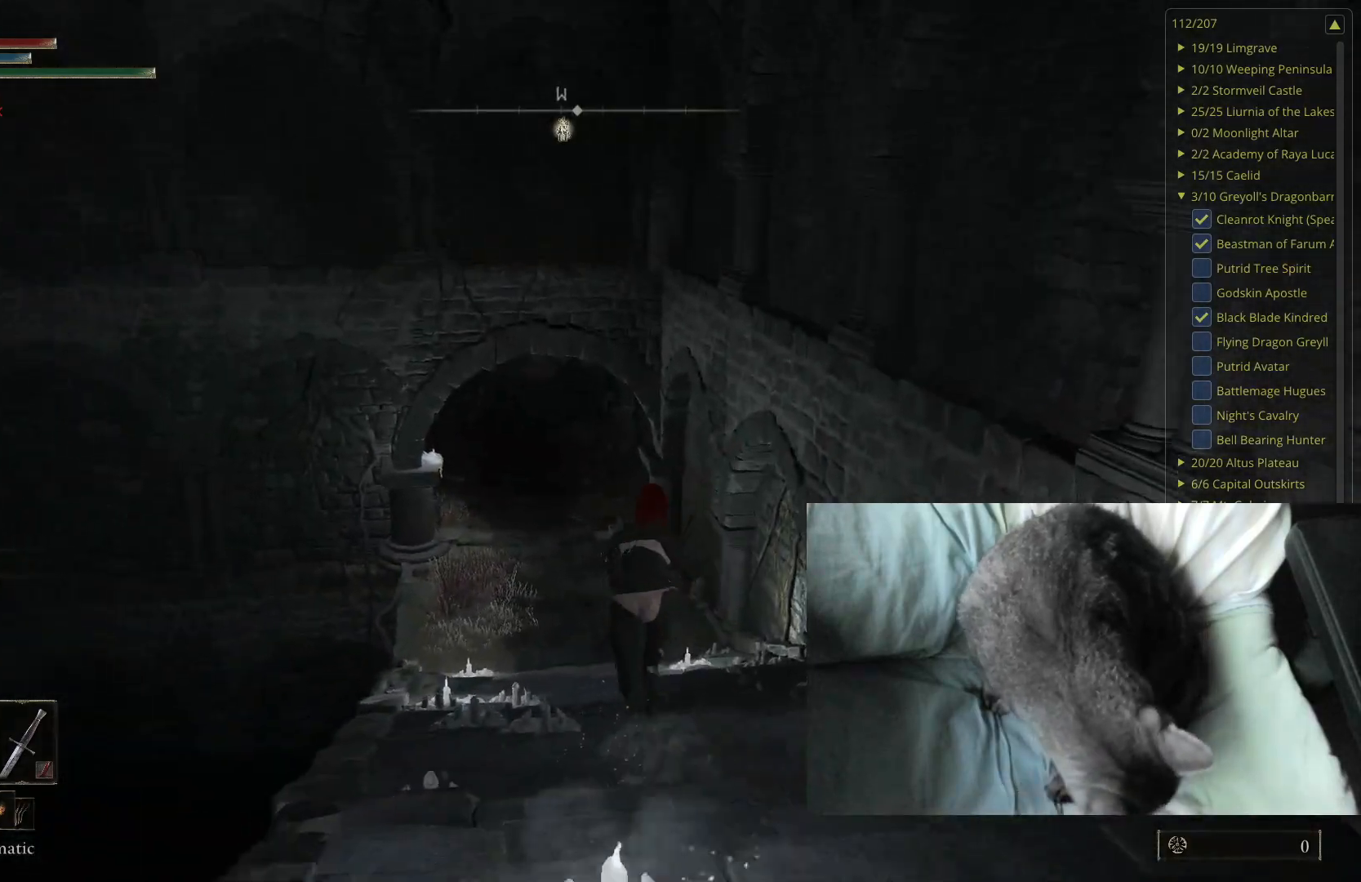
{"buttons": ["B"], "left_stick": "up", "right_stick": "center", "events": [[267, "right_stick", "up-right"], [317, "right_stick", "center"]]}
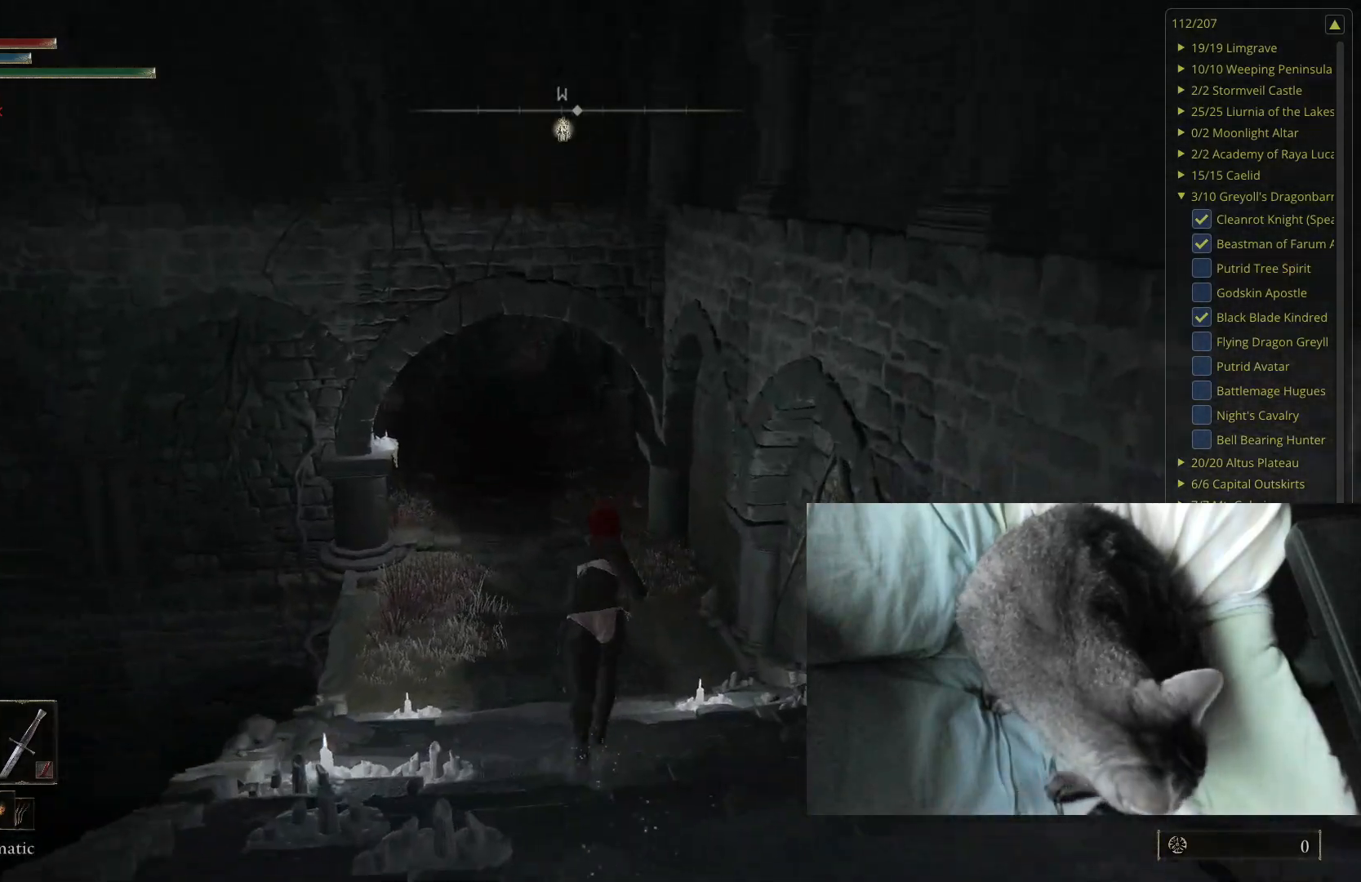
{"buttons": ["B"], "left_stick": "up", "right_stick": "center", "events": [[183, "right_stick", "up-right"], [250, "right_stick", "center"]]}
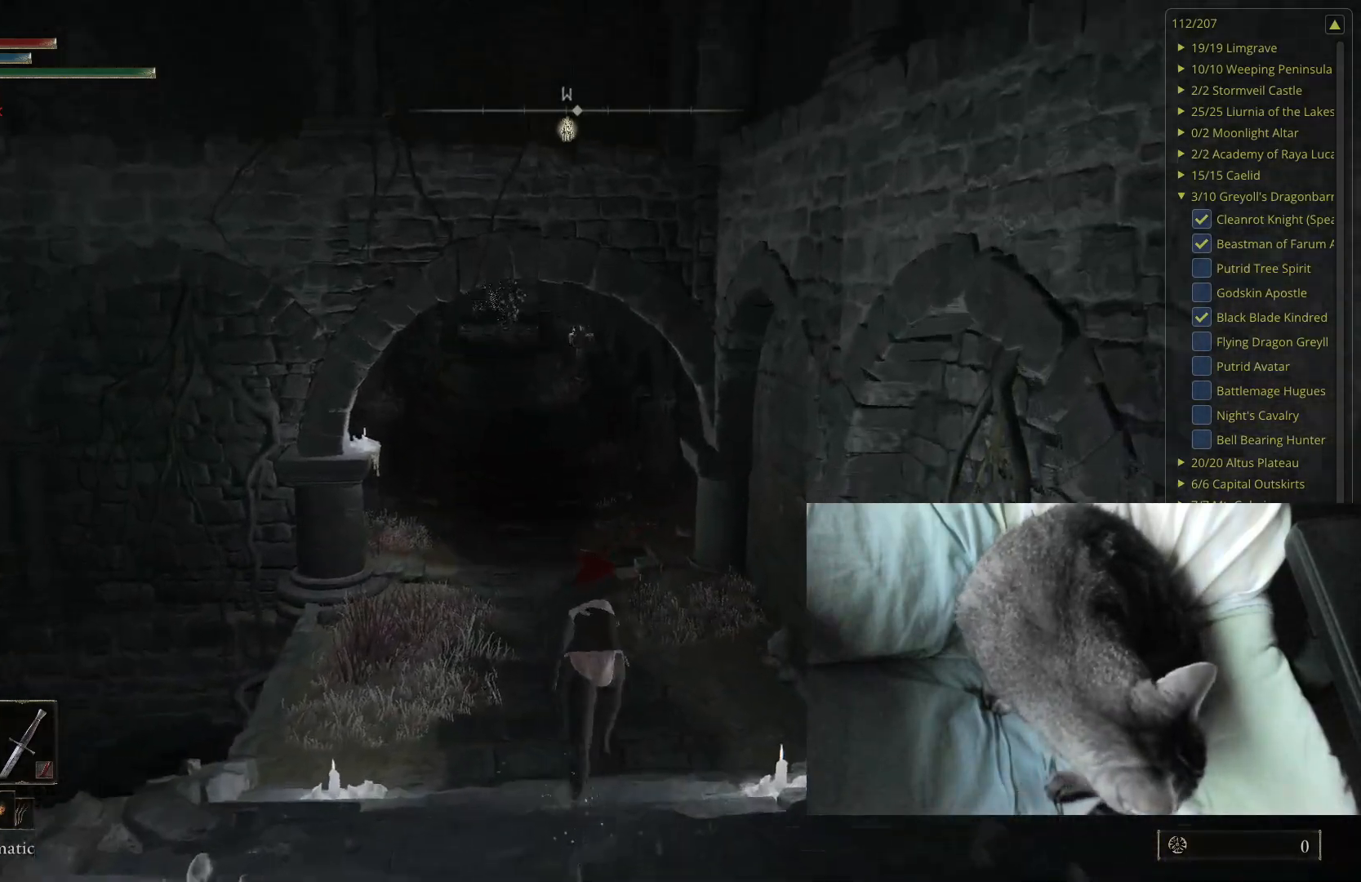
{"buttons": ["B"], "left_stick": "up", "right_stick": "center", "events": [[150, "right_stick", "up-right"], [200, "right_stick", "center"]]}
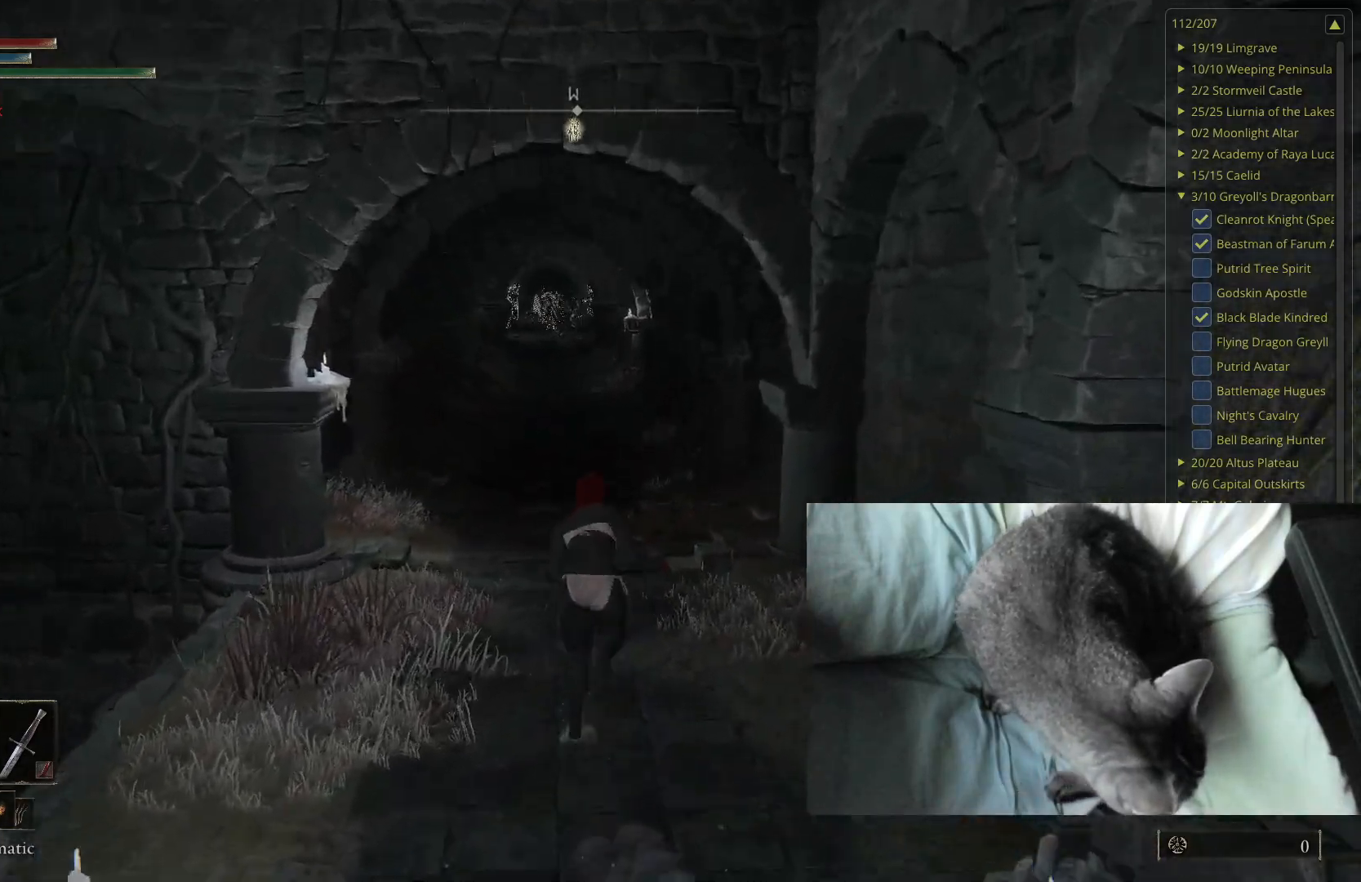
{"buttons": ["B"], "left_stick": "up", "right_stick": "center", "events": []}
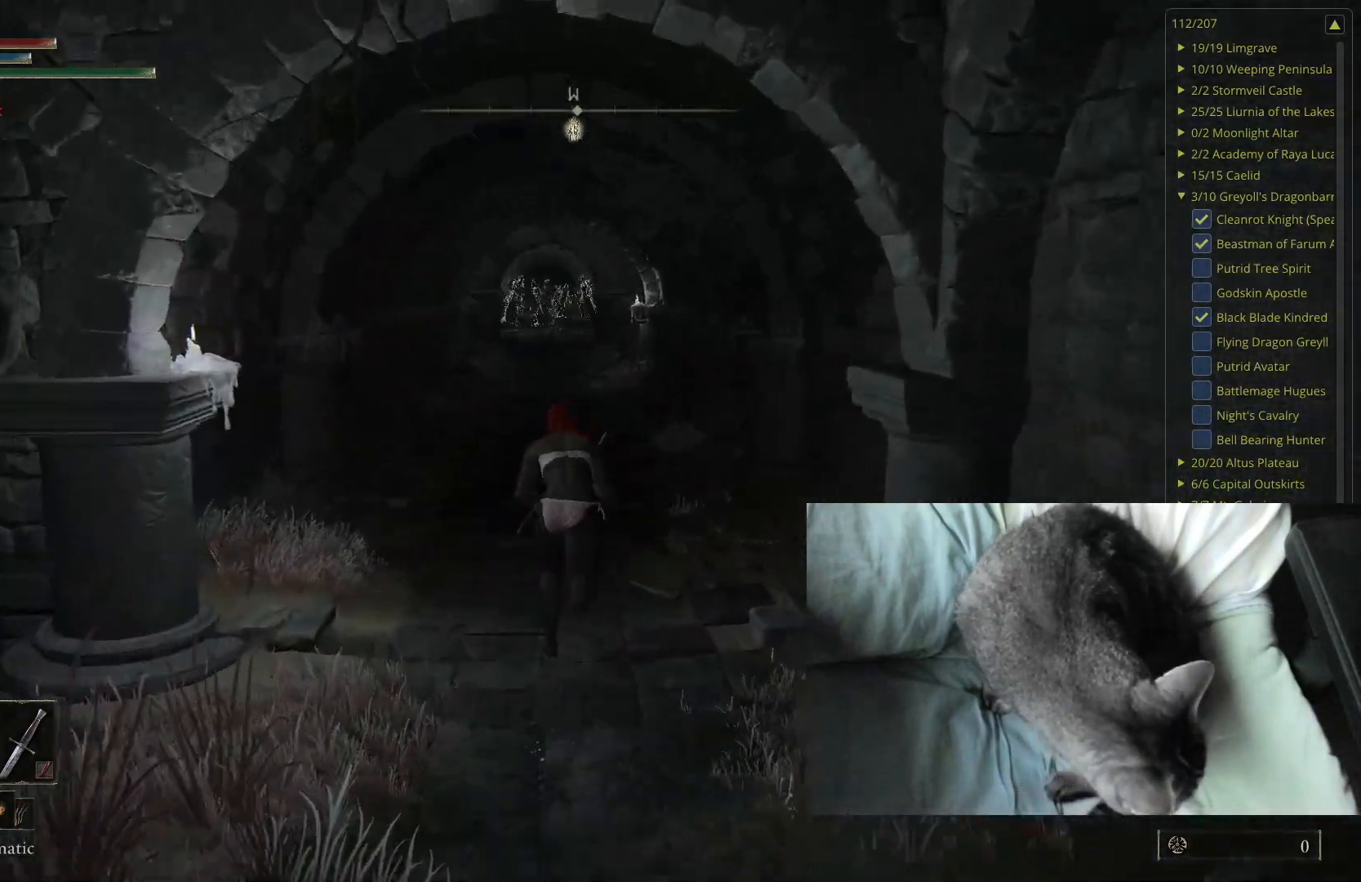
{"buttons": ["B"], "left_stick": "up", "right_stick": "center", "events": []}
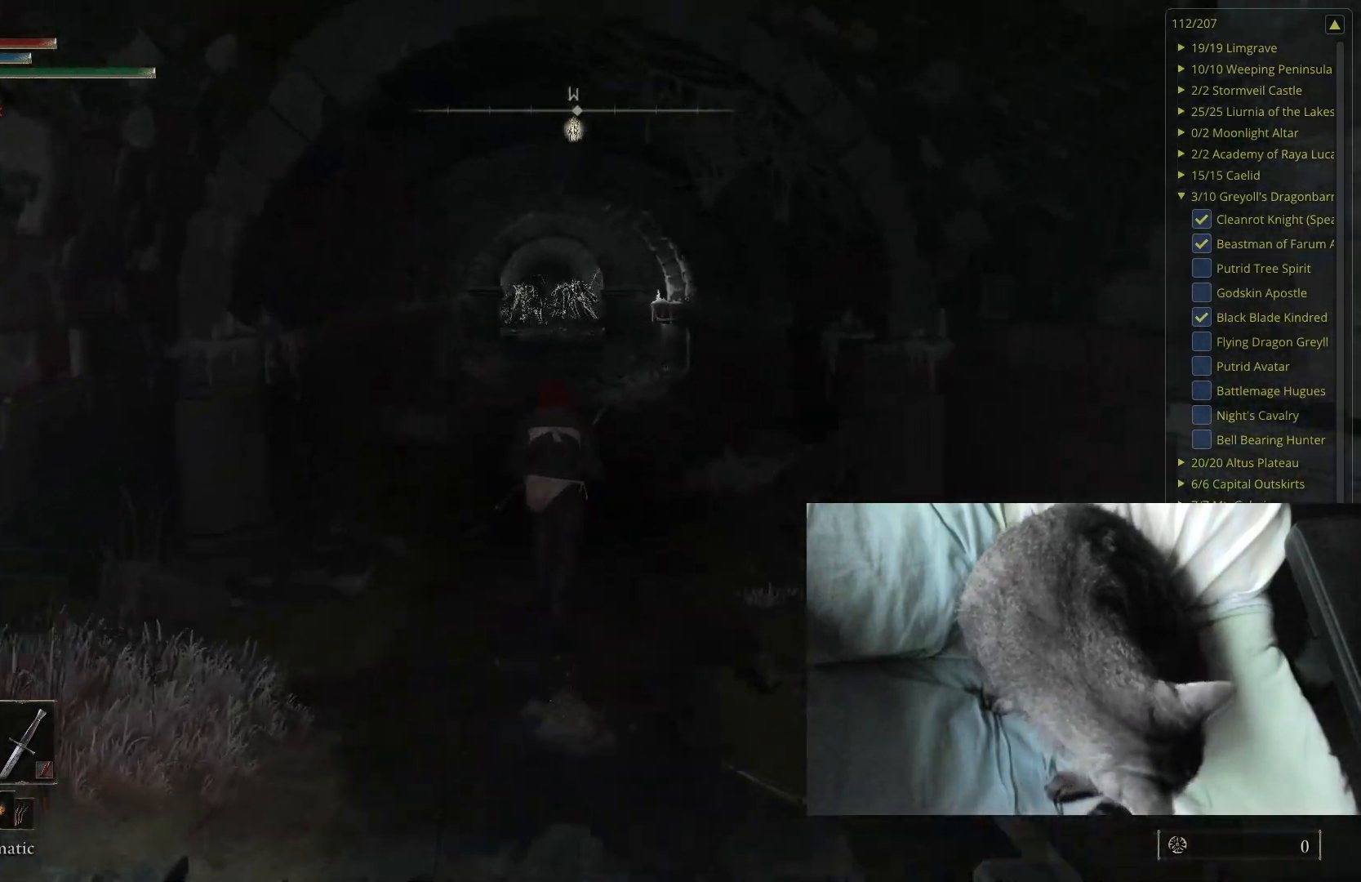
{"buttons": ["B"], "left_stick": "up", "right_stick": "center", "events": []}
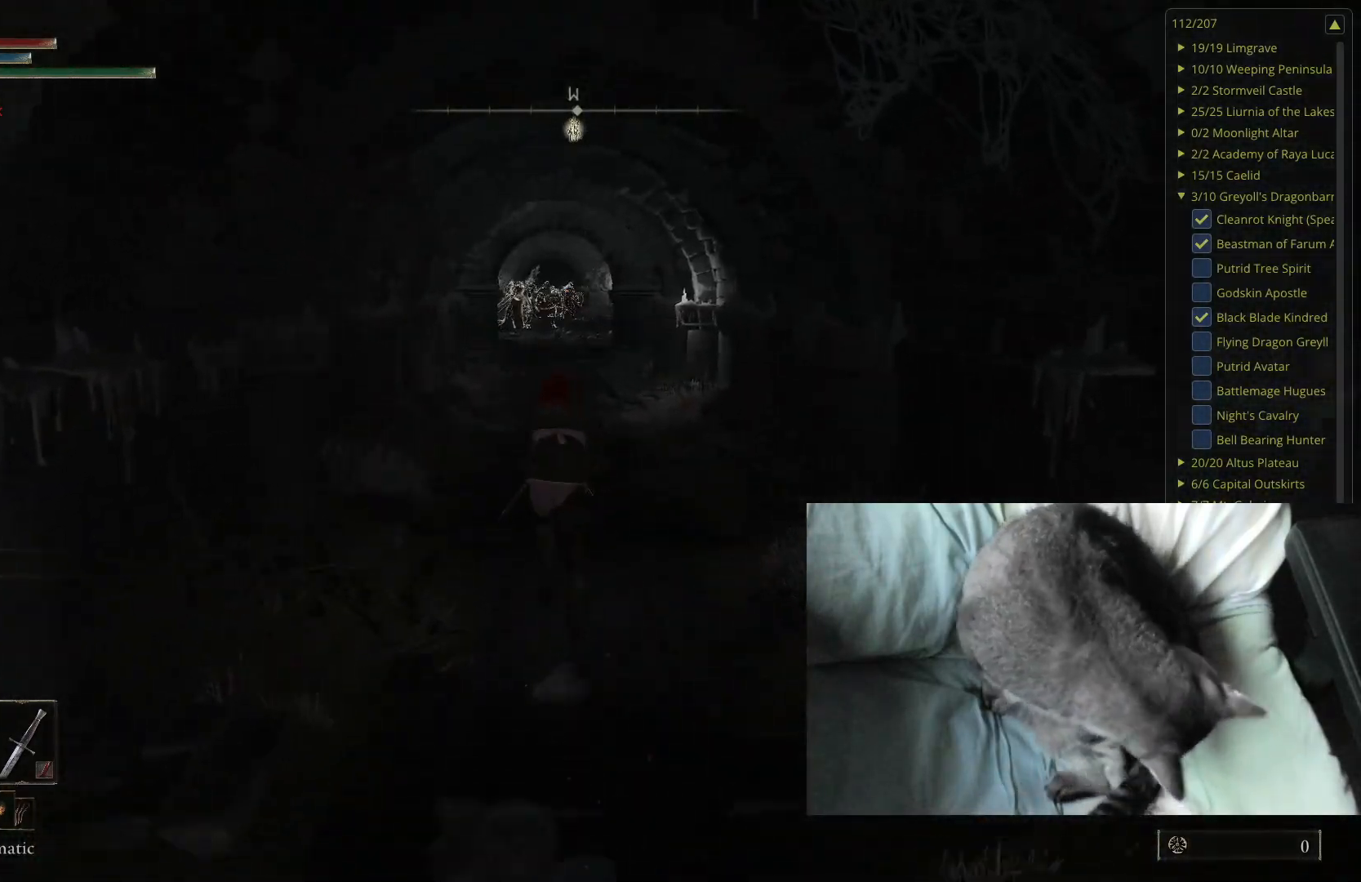
{"buttons": ["B"], "left_stick": "up", "right_stick": "center", "events": []}
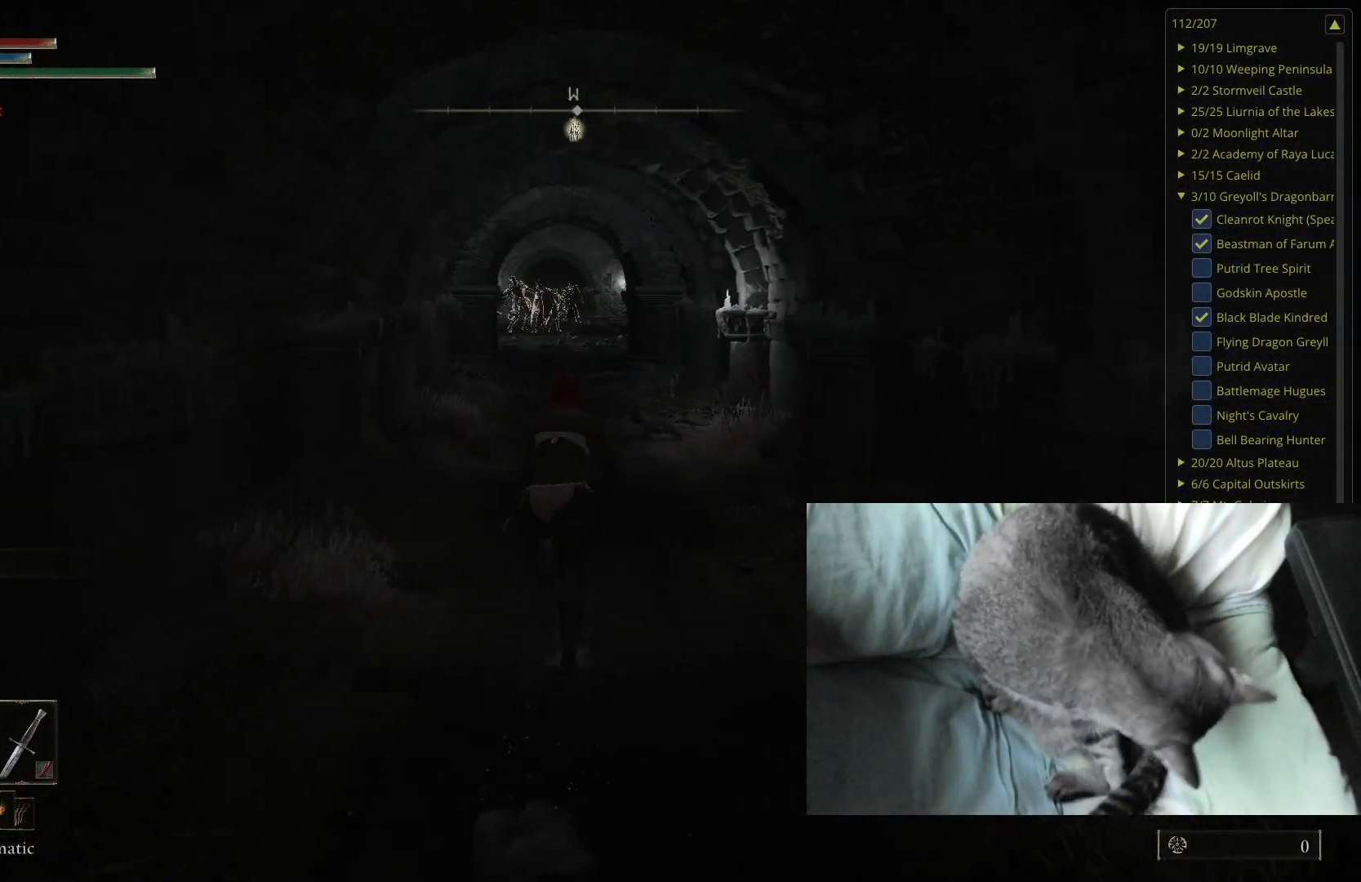
{"buttons": ["B"], "left_stick": "up", "right_stick": "center", "events": []}
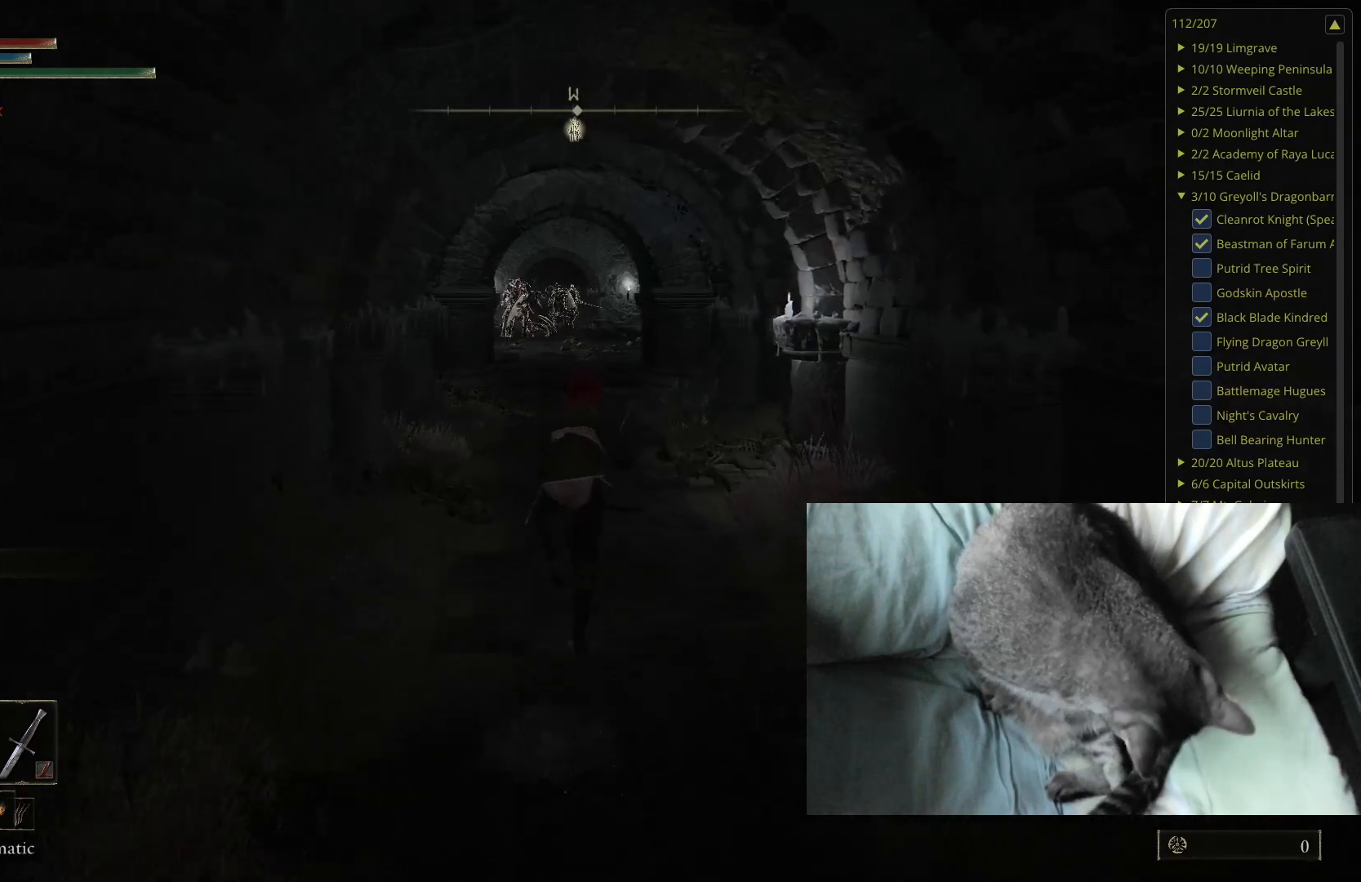
{"buttons": ["B"], "left_stick": "up", "right_stick": "center", "events": []}
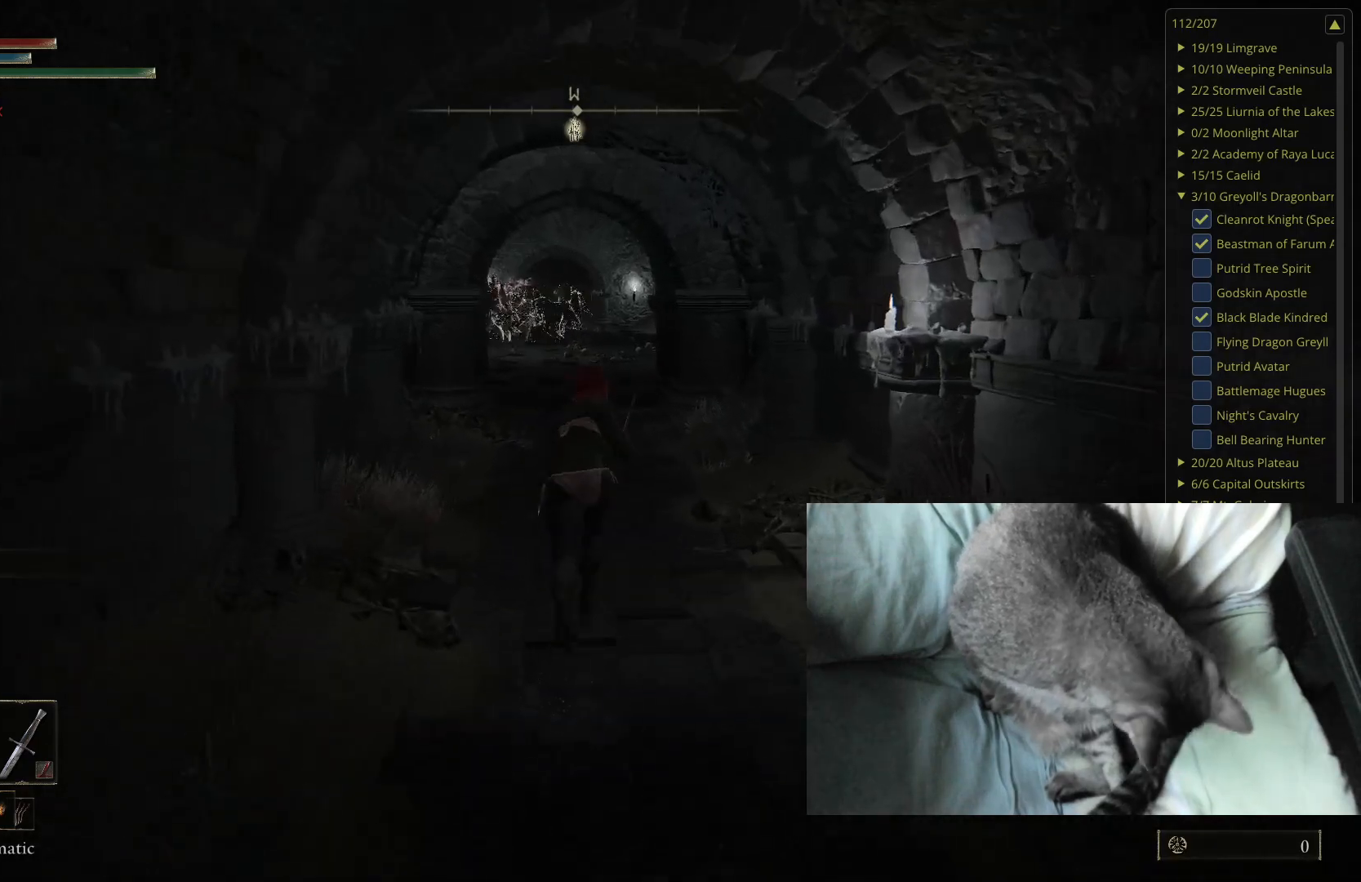
{"buttons": ["B"], "left_stick": "up", "right_stick": "center", "events": []}
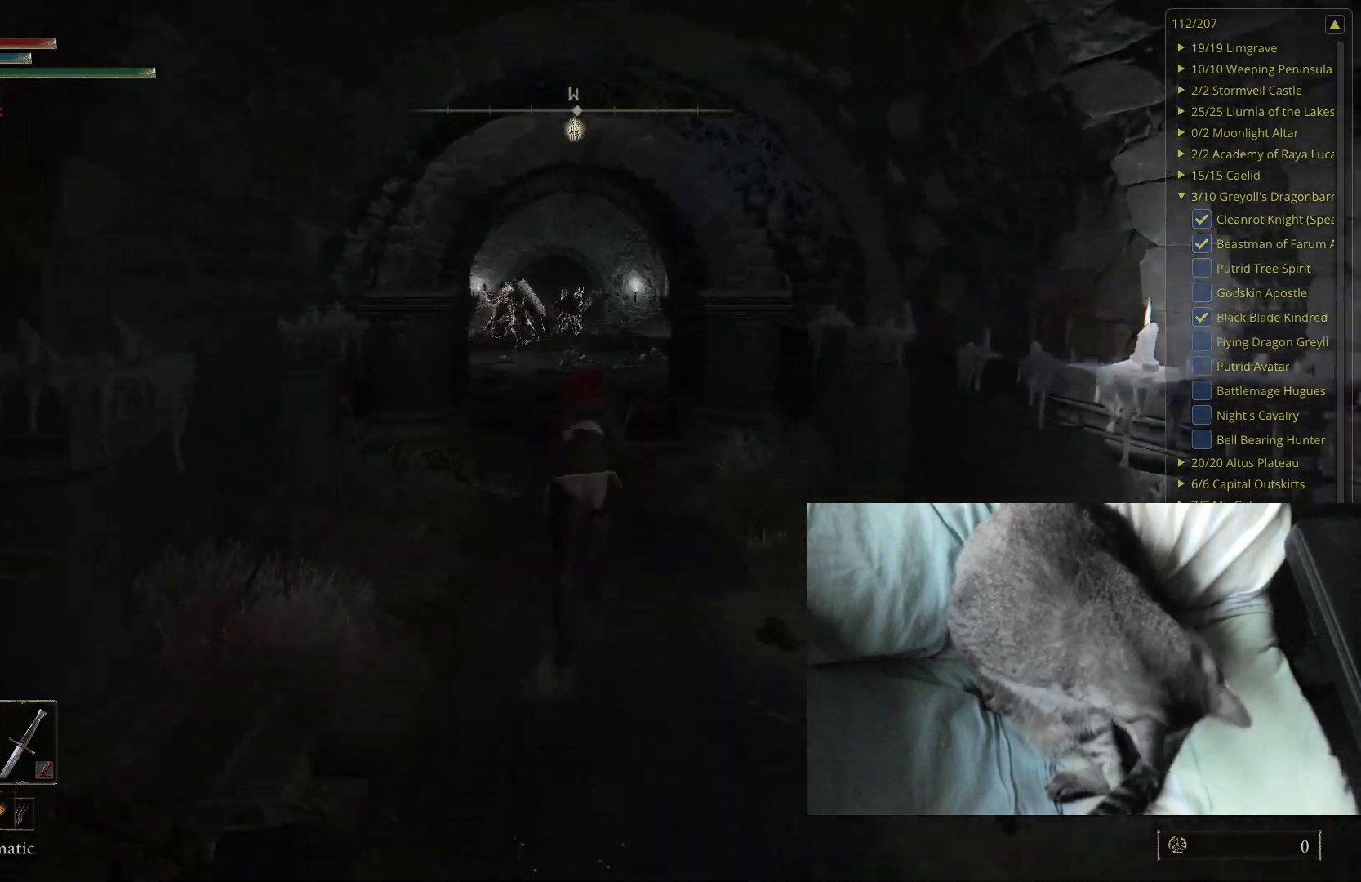
{"buttons": ["B"], "left_stick": "up", "right_stick": "center", "events": [[417, "right_stick", "right"], [483, "right_stick", "center"]]}
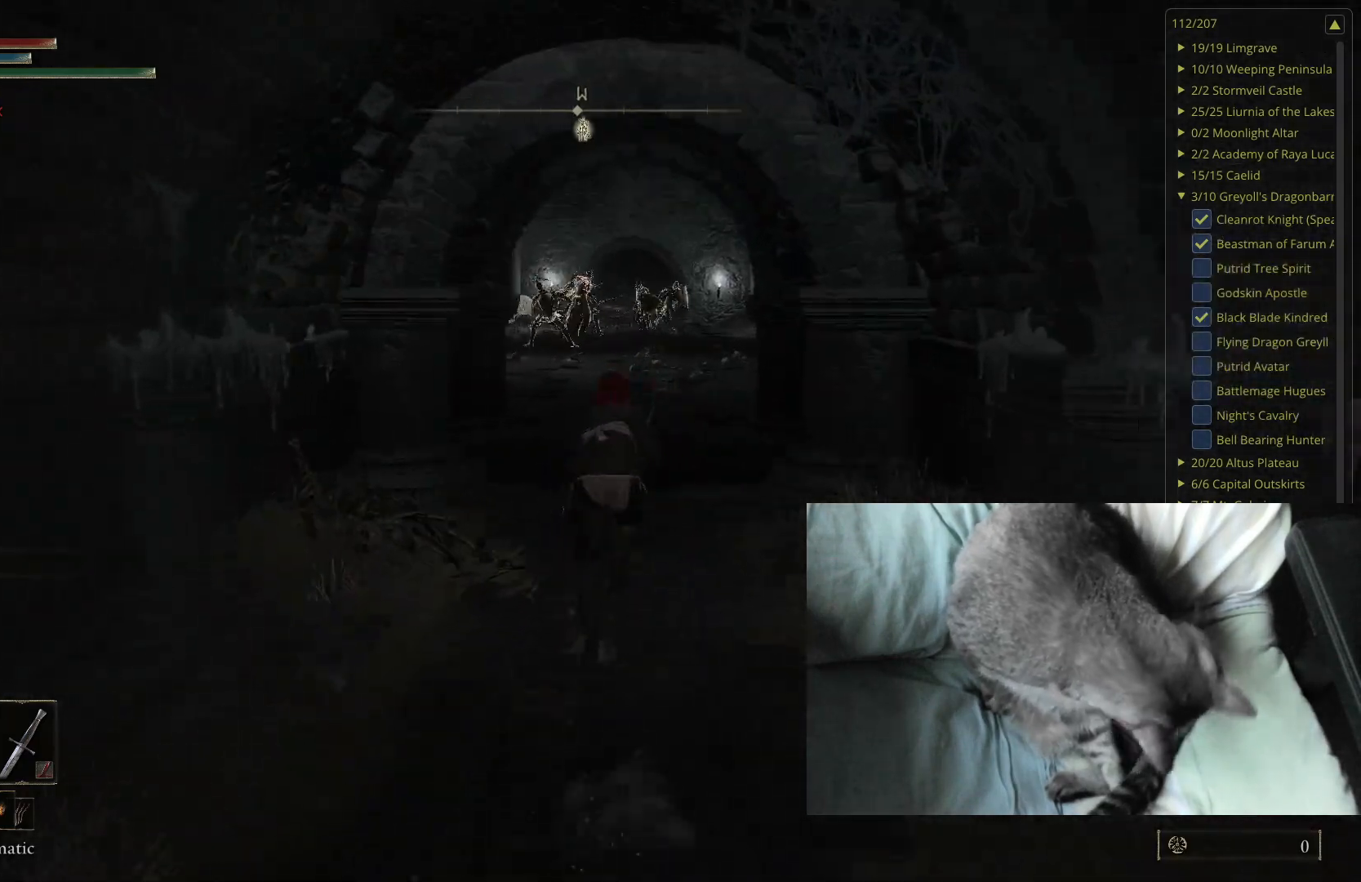
{"buttons": ["B"], "left_stick": "up", "right_stick": "center", "events": []}
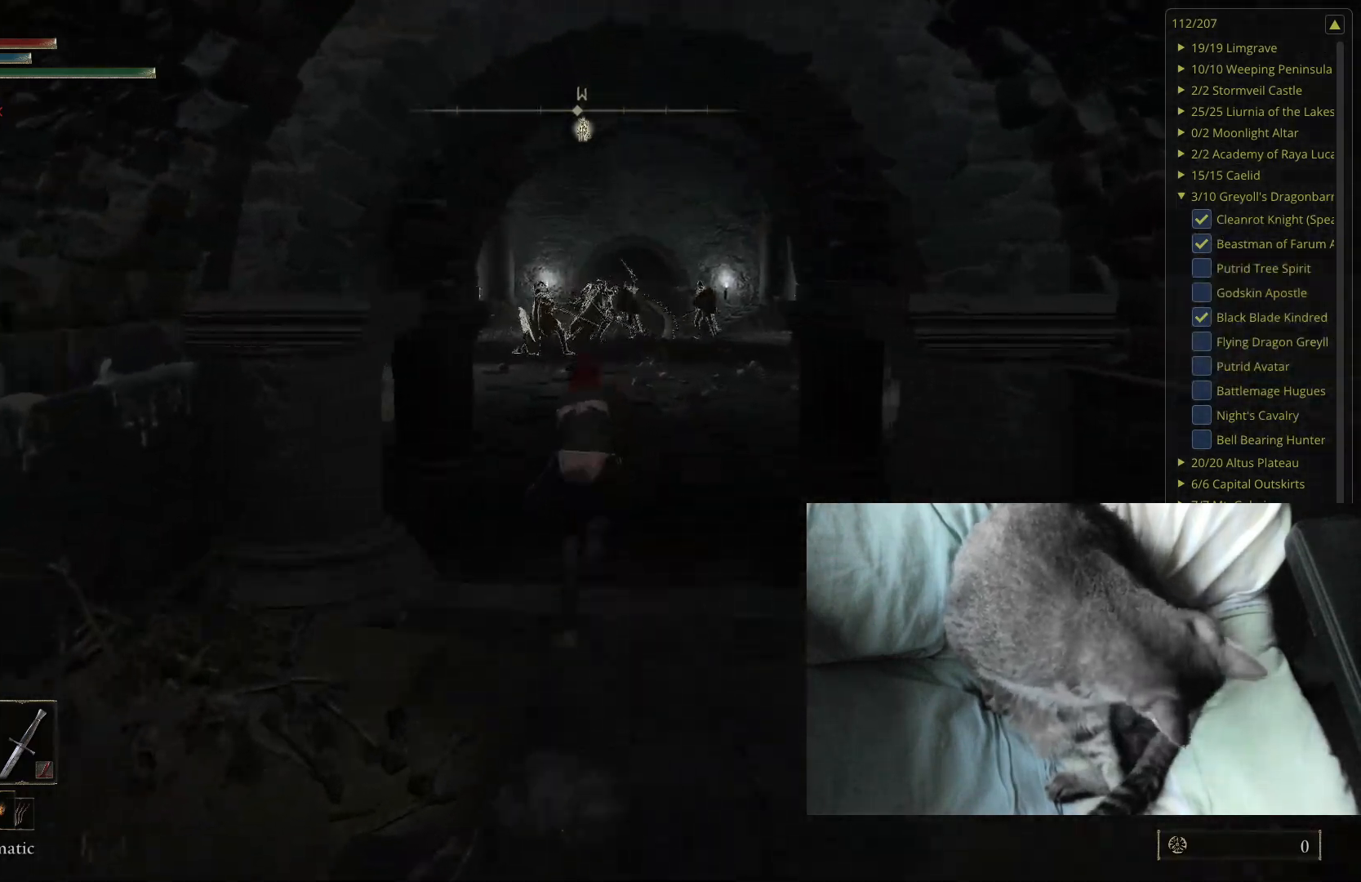
{"buttons": ["B"], "left_stick": "up", "right_stick": "center", "events": [[250, "right_stick", "down-right"], [400, "right_stick", "center"]]}
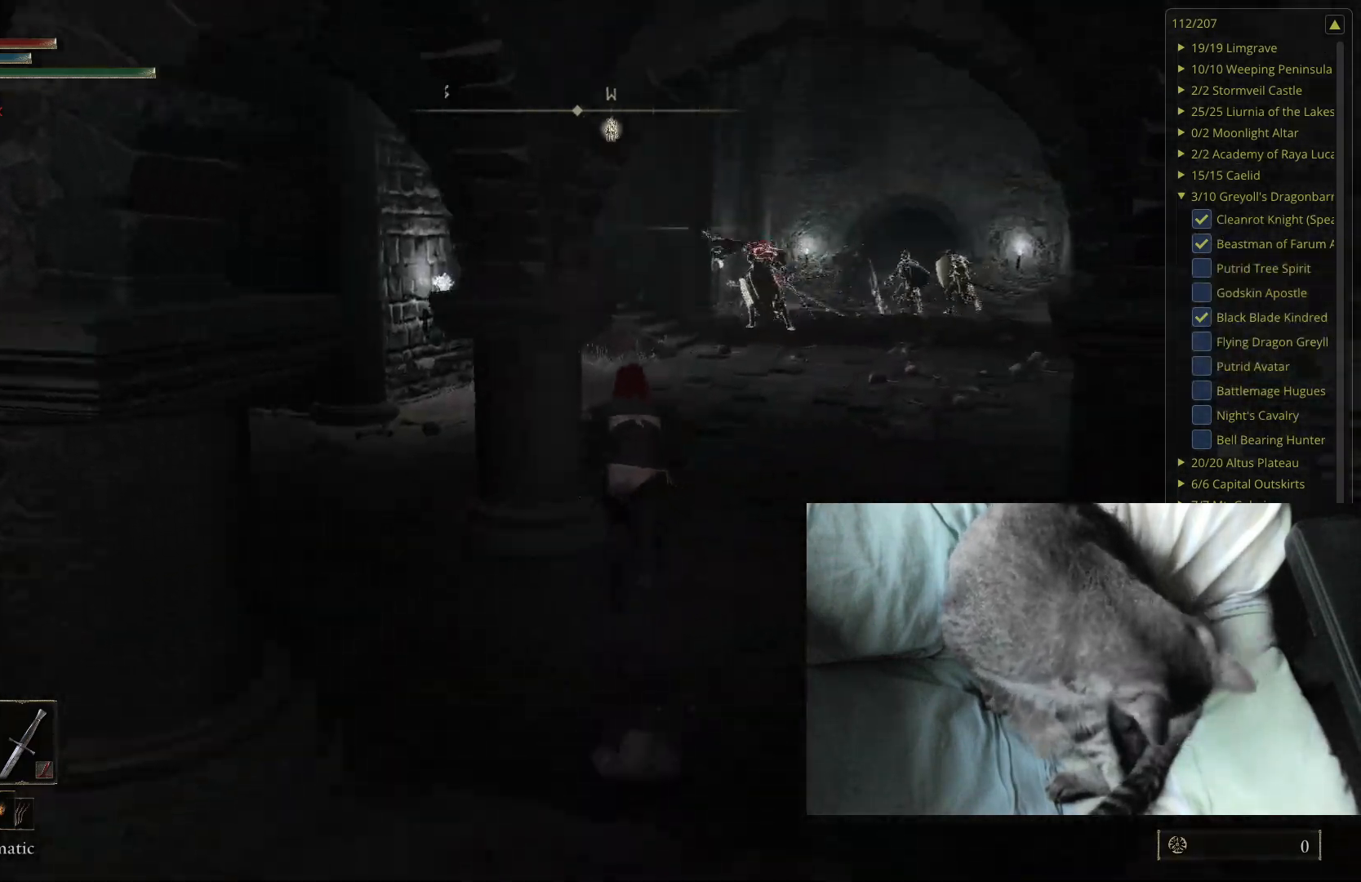
{"buttons": ["B"], "left_stick": "up", "right_stick": "center", "events": [[350, "right_stick", "right"], [500, "right_stick", "center"]]}
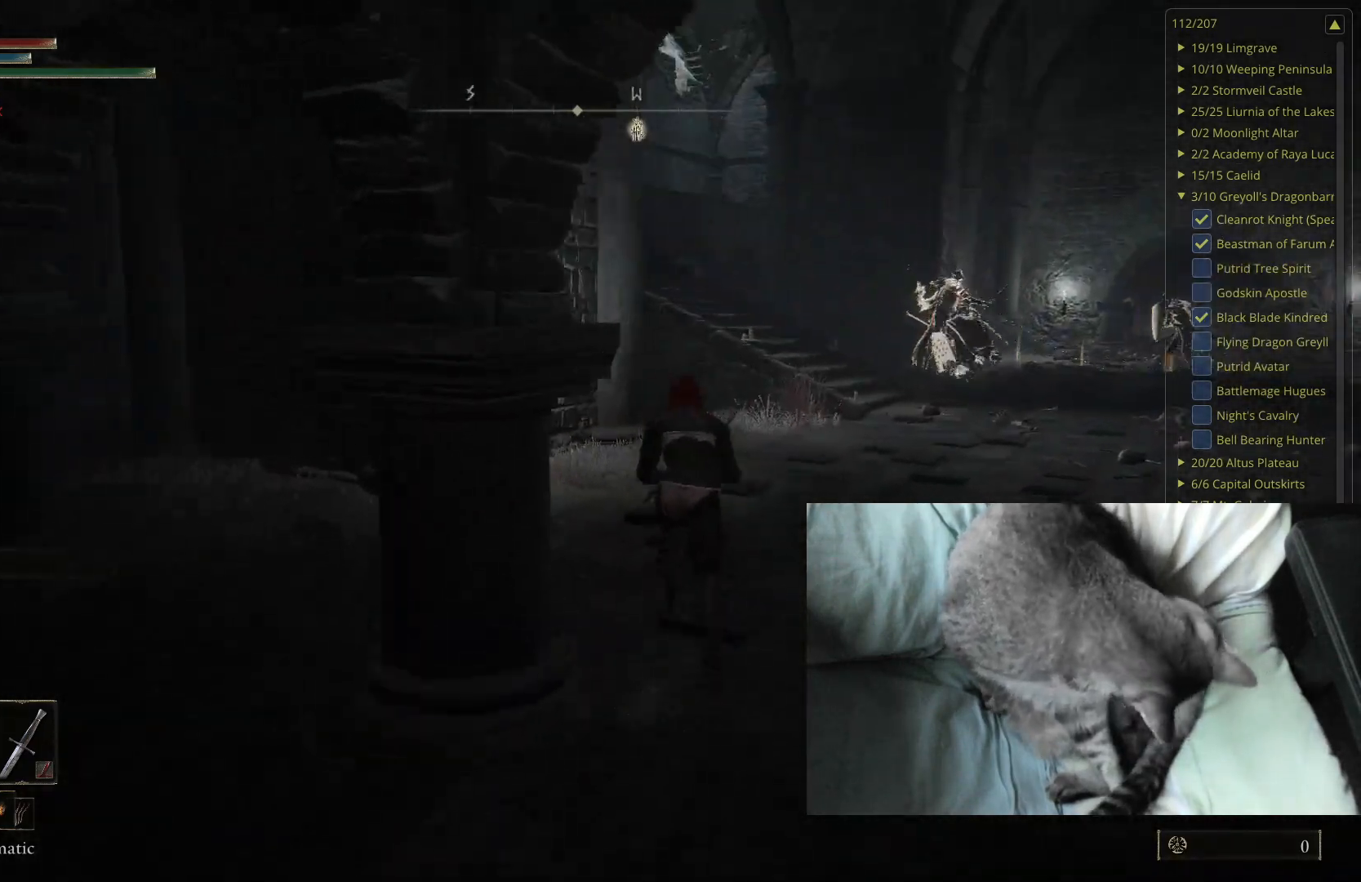
{"buttons": ["B"], "left_stick": "up", "right_stick": "center", "events": []}
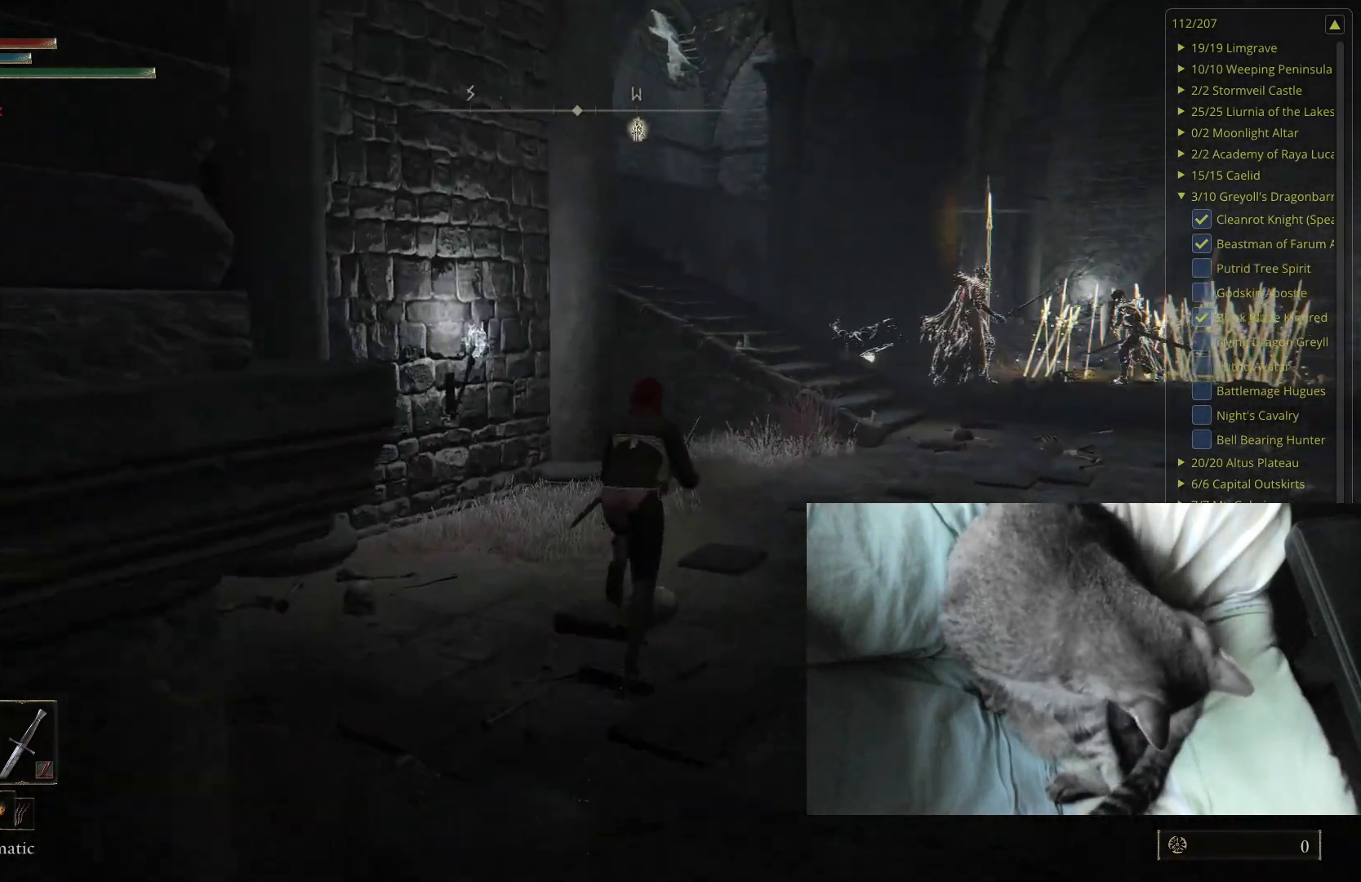
{"buttons": ["B"], "left_stick": "up", "right_stick": "center", "events": []}
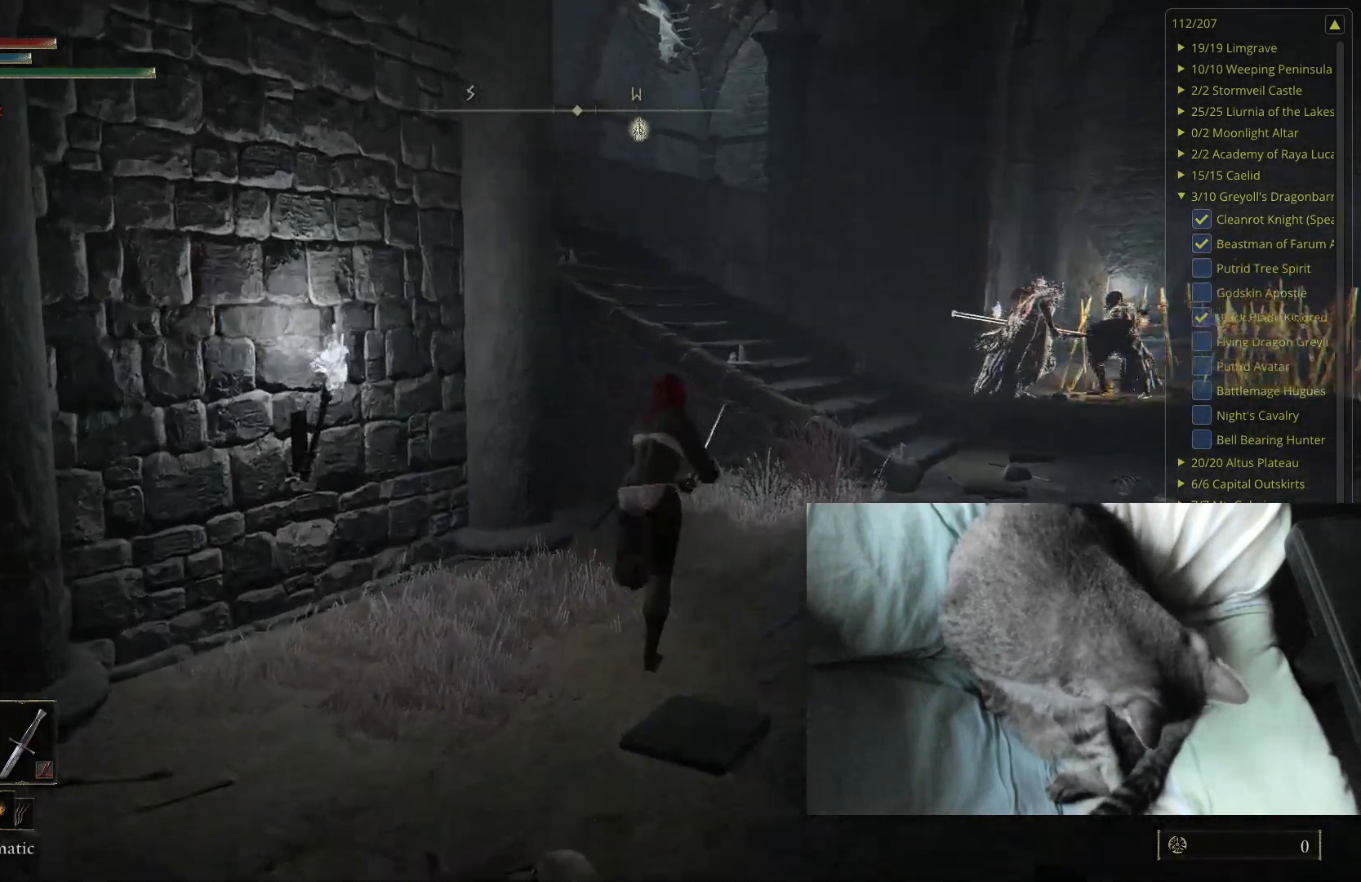
{"buttons": ["A", "B"], "left_stick": "up", "right_stick": "center", "events": [[483, "A", "down"]]}
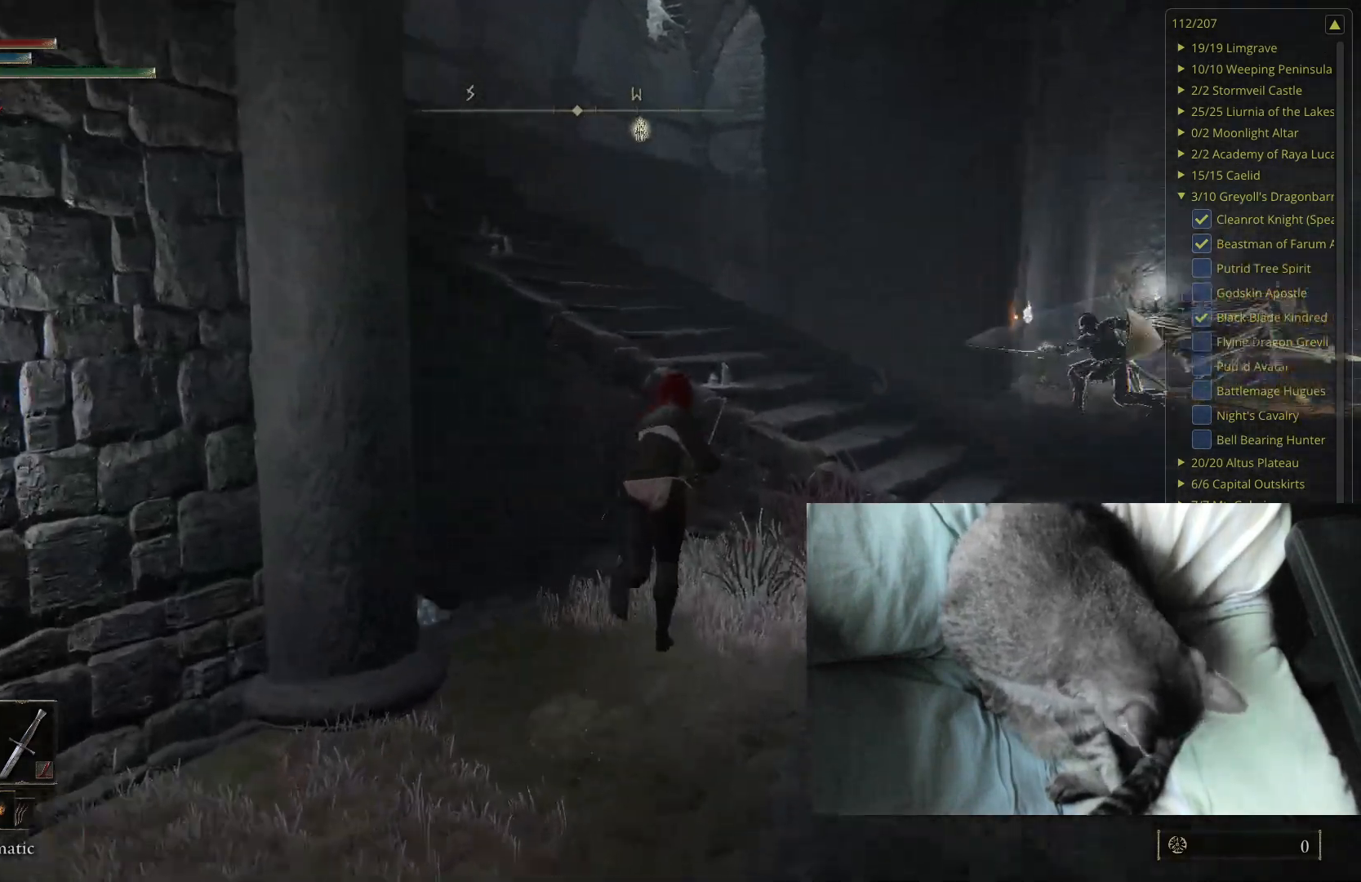
{"buttons": ["A", "B"], "left_stick": "up", "right_stick": "center", "events": []}
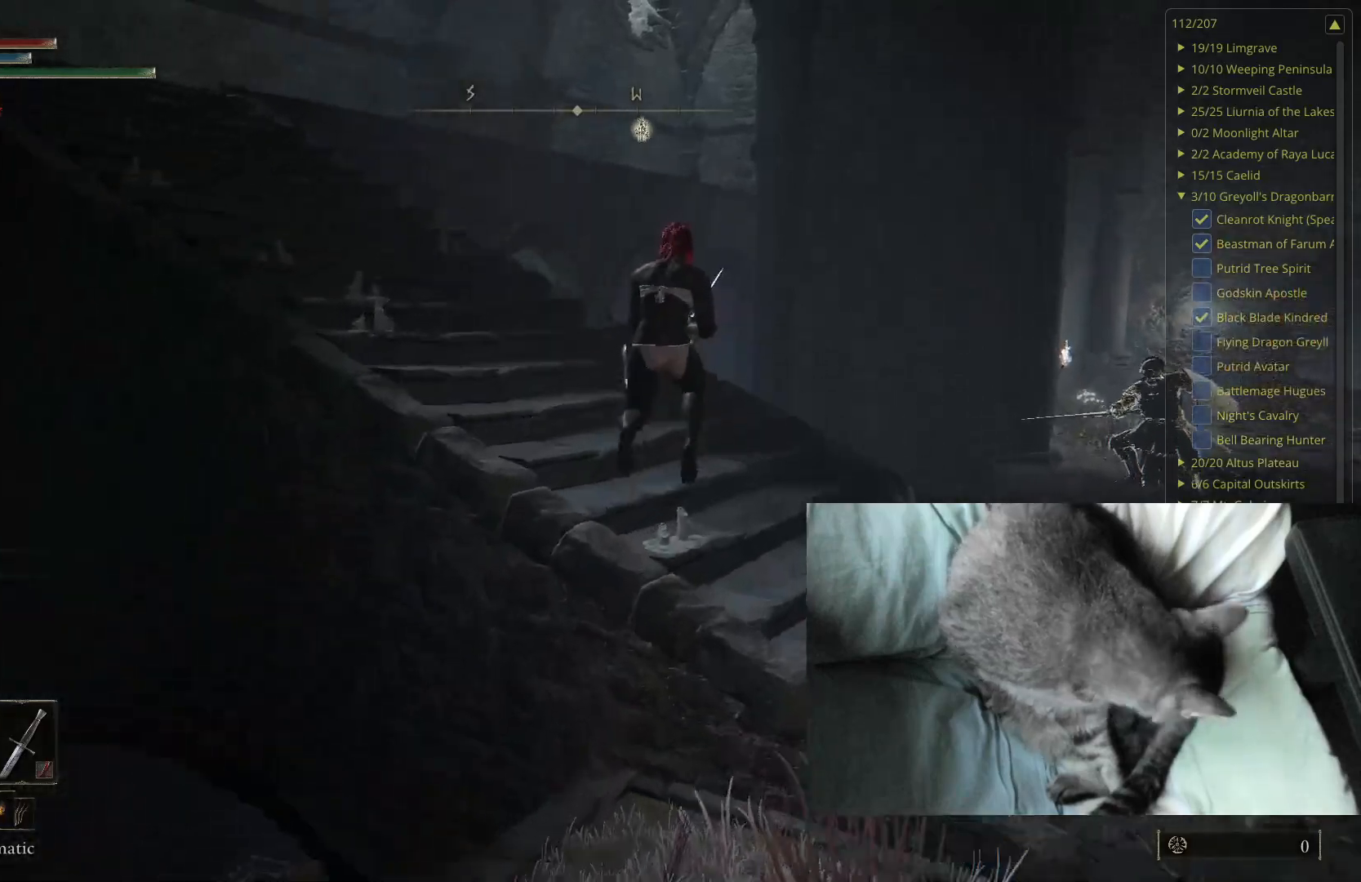
{"buttons": ["B"], "left_stick": "up-left", "right_stick": "center", "events": [[33, "A", "up"], [133, "left_stick", "up-left"], [283, "right_stick", "right"], [450, "right_stick", "center"]]}
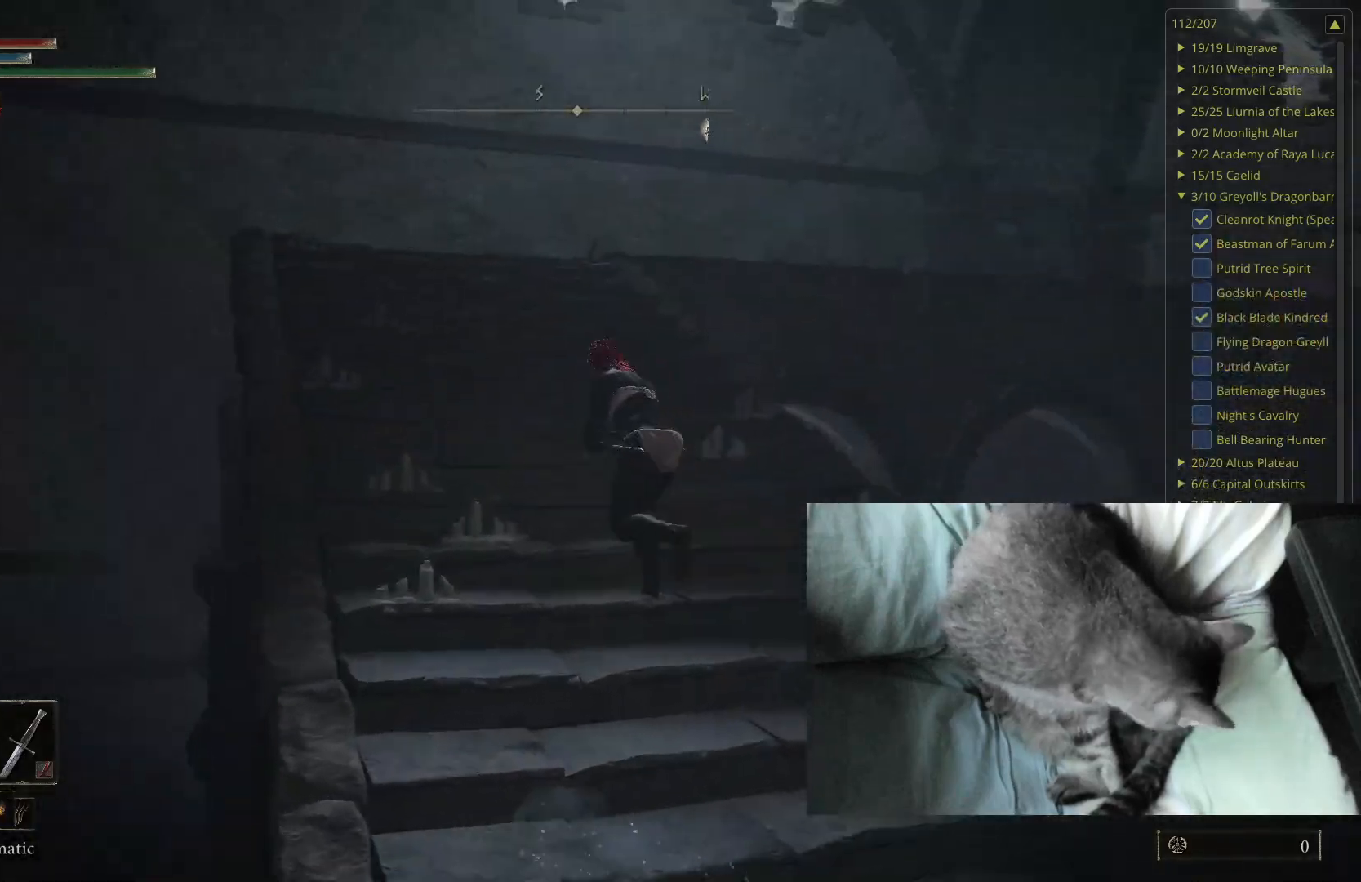
{"buttons": ["B"], "left_stick": "up-left", "right_stick": "down-left", "events": [[400, "right_stick", "down-left"]]}
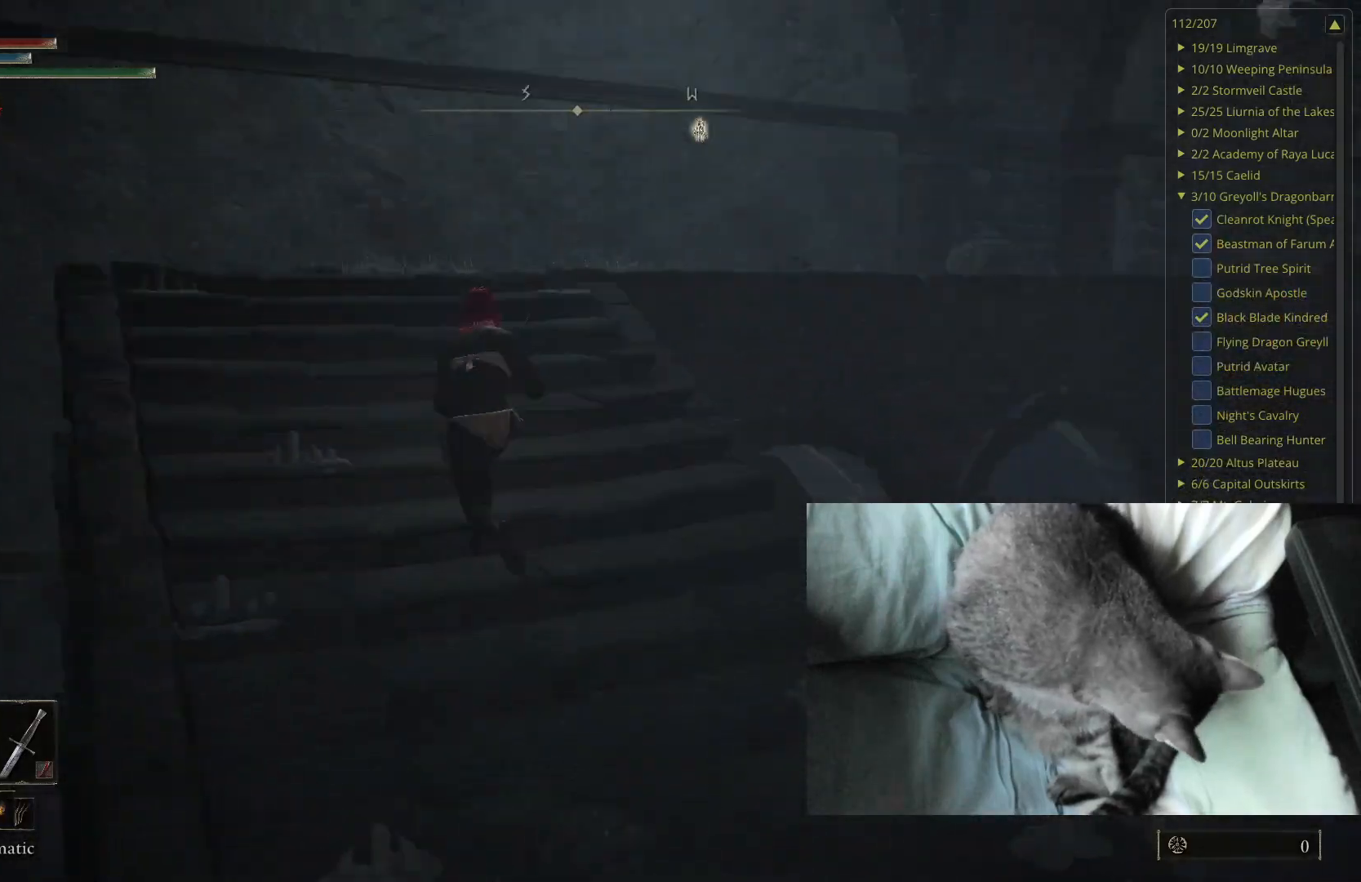
{"buttons": ["B"], "left_stick": "up-left", "right_stick": "down-left", "events": [[83, "right_stick", "center"], [467, "right_stick", "down-left"]]}